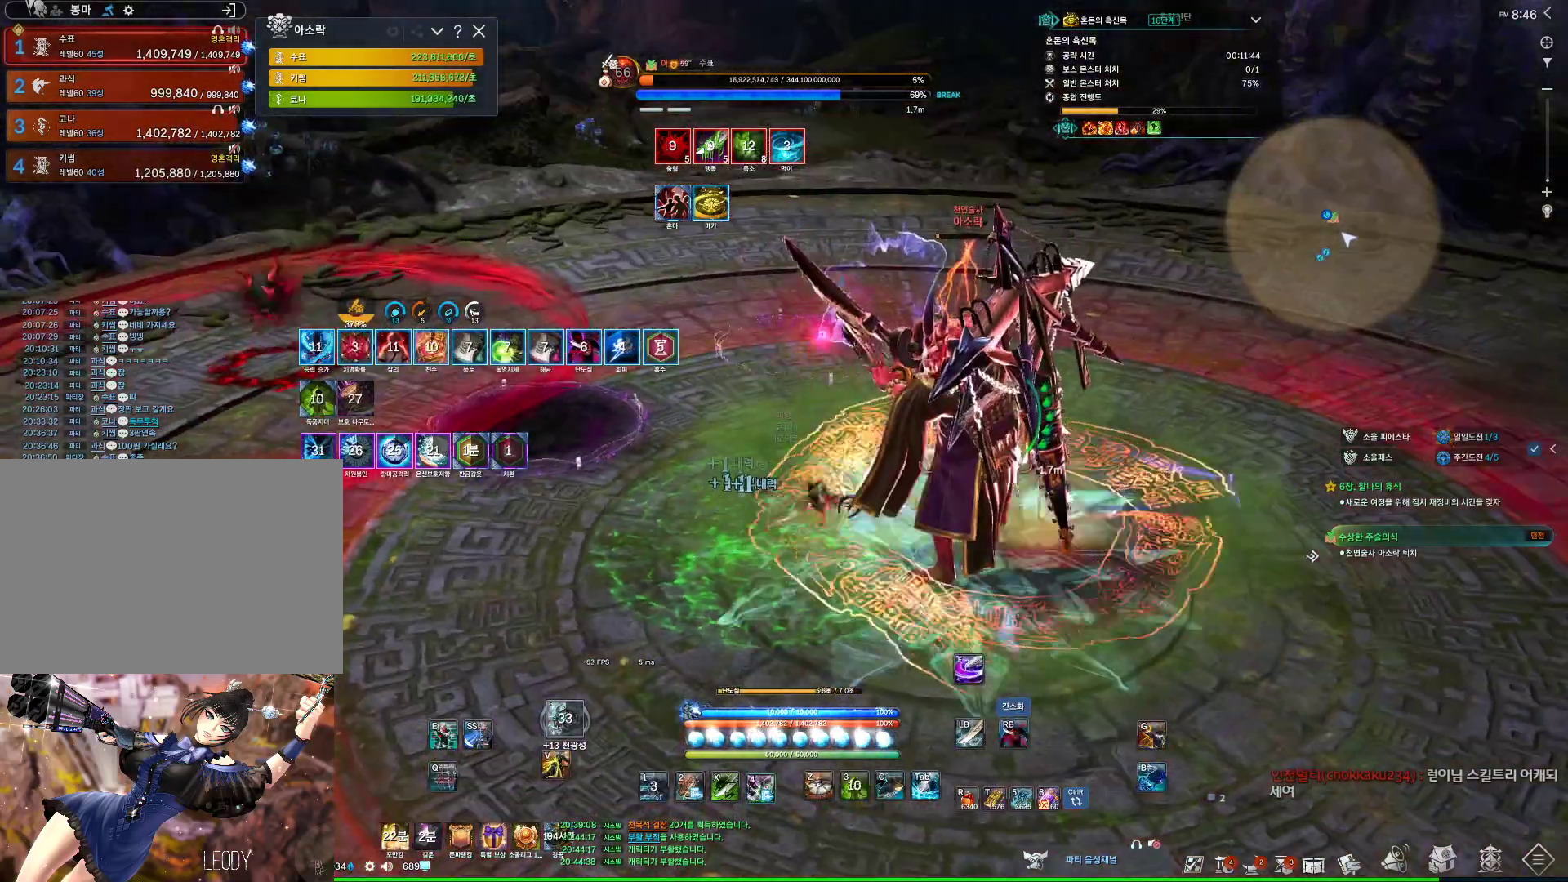
Gameplay with keyboard and mouse; each line is a JSON object with the keys and mouse buttons held at the frame after it. "events" lists presses ("down") and releases ("up") of "1", "2", "3", "4", "5", "a", "alt", "c", "ctrl", "d", "e", "f", "m", "q", "r", "s", "shift", "space", "t", "tab", "tilde", "v", "w", "x", "z", "mouse_left", "mouse_wheel", "mouse_right", "mouse_mb4" and "mouse_mb5" between this image and that frame as [ms after this image, input, new state], when the widget could be followed in between. "mouse_left", "mouse_wheel", "mouse_right", "mouse_mb4", "mouse_mb5" = the "left", "wheel", "right", "mb4", "mb5" buttons of the "mouse" list. No other keys are recorded. "wheel" means that the mouse wheel is clicked or scrolled. Not read: mouse_move.
{"keys": ["4"], "mouse": [], "events": [[33, "4", "up"], [33, "mouse_right", "down"], [433, "4", "down"], [500, "mouse_right", "up"]]}
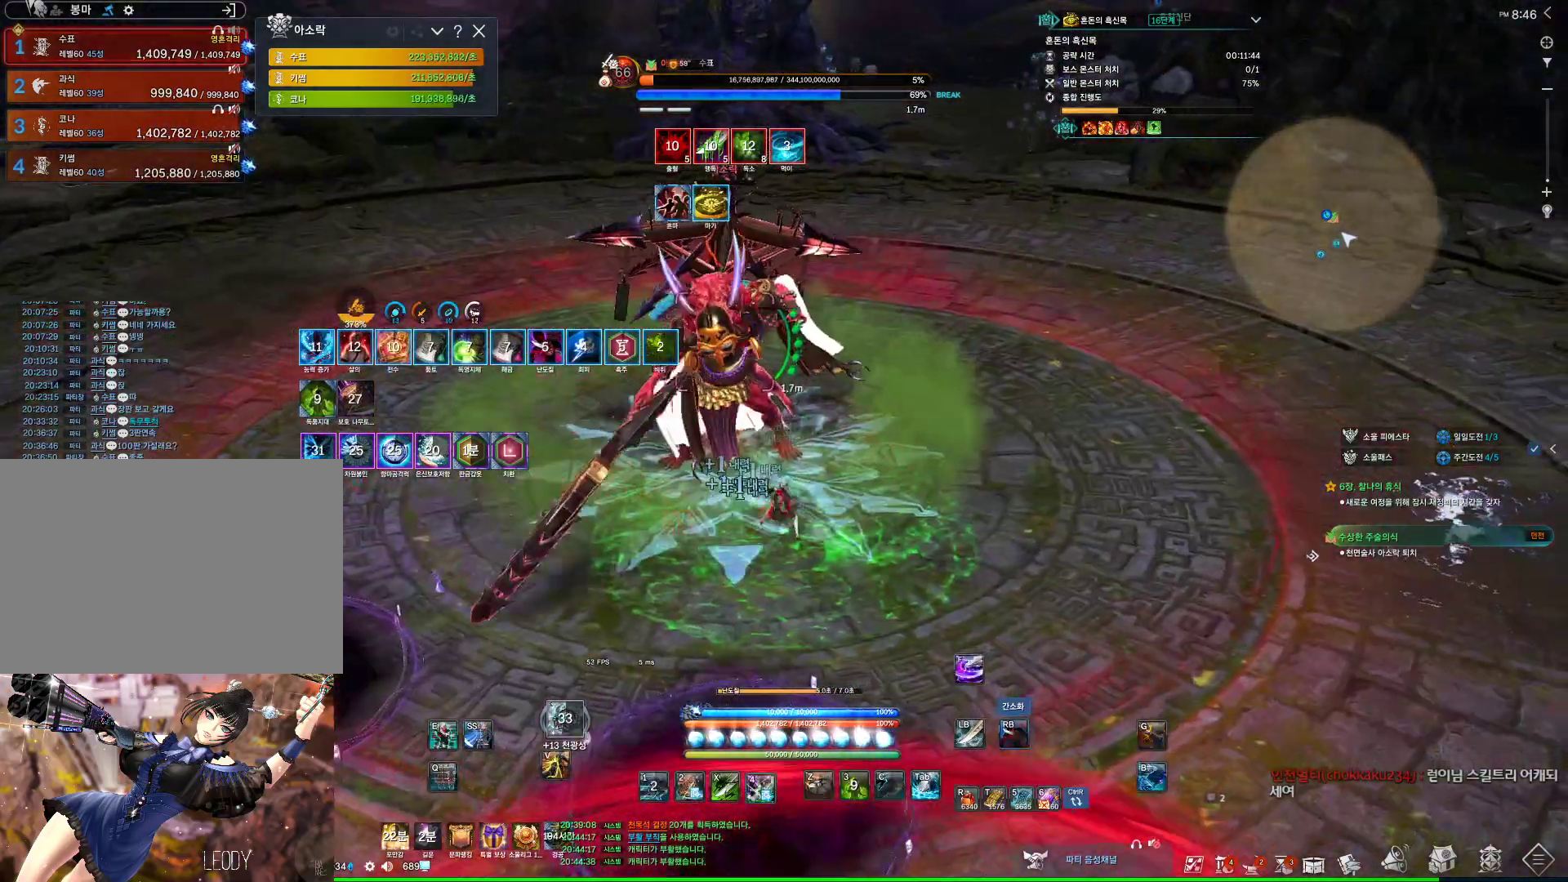
{"keys": [], "mouse": ["right"], "events": [[133, "4", "up"], [133, "mouse_right", "down"]]}
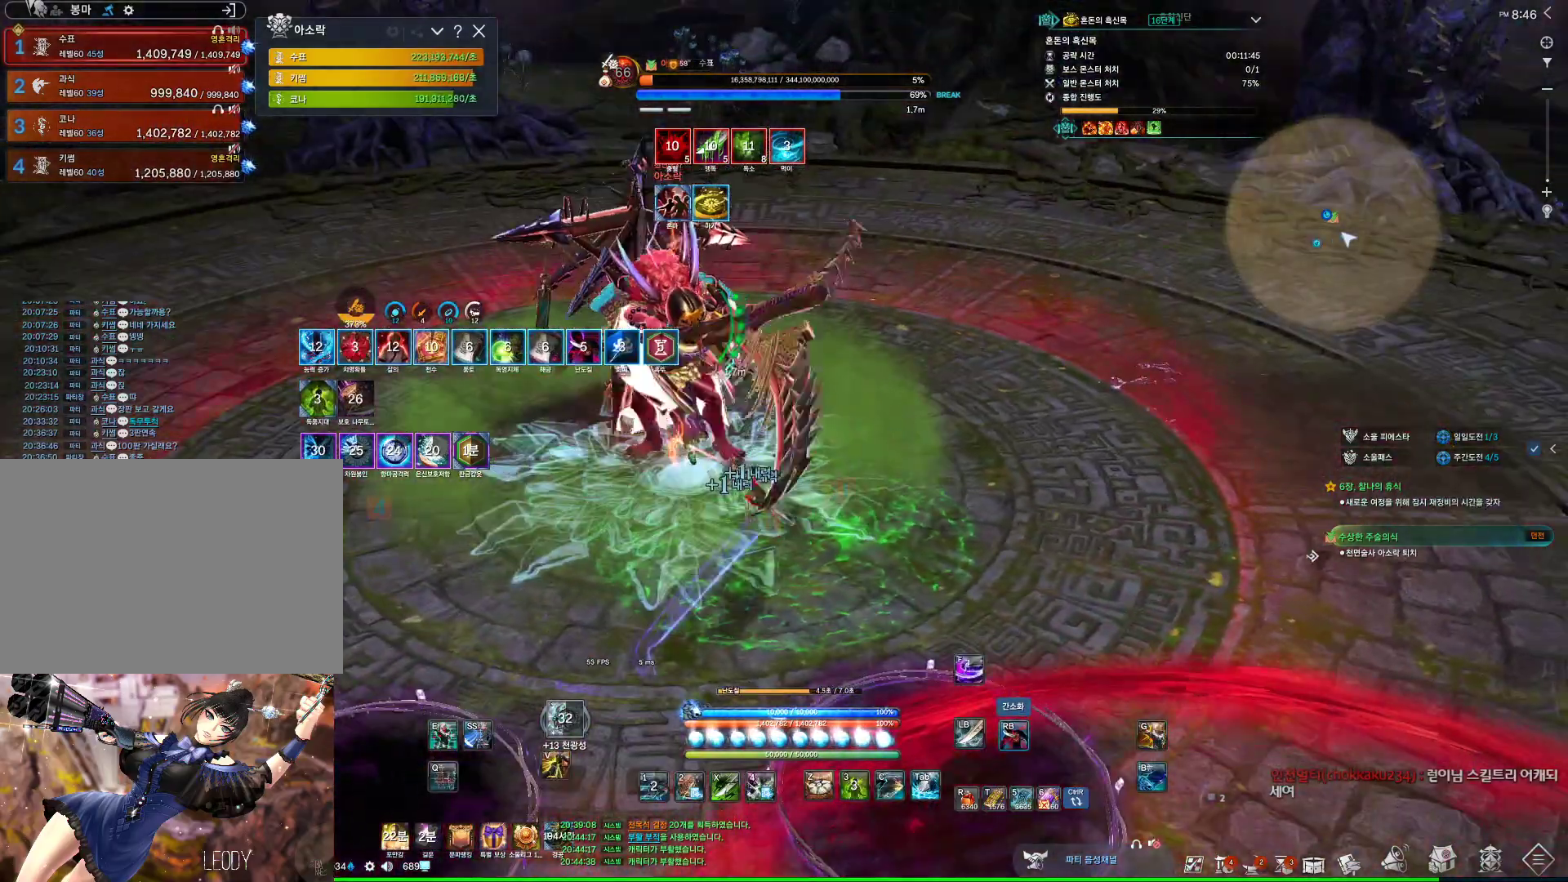
{"keys": [], "mouse": ["right"], "events": [[100, "4", "down"], [100, "mouse_right", "up"], [233, "4", "up"], [233, "mouse_right", "down"]]}
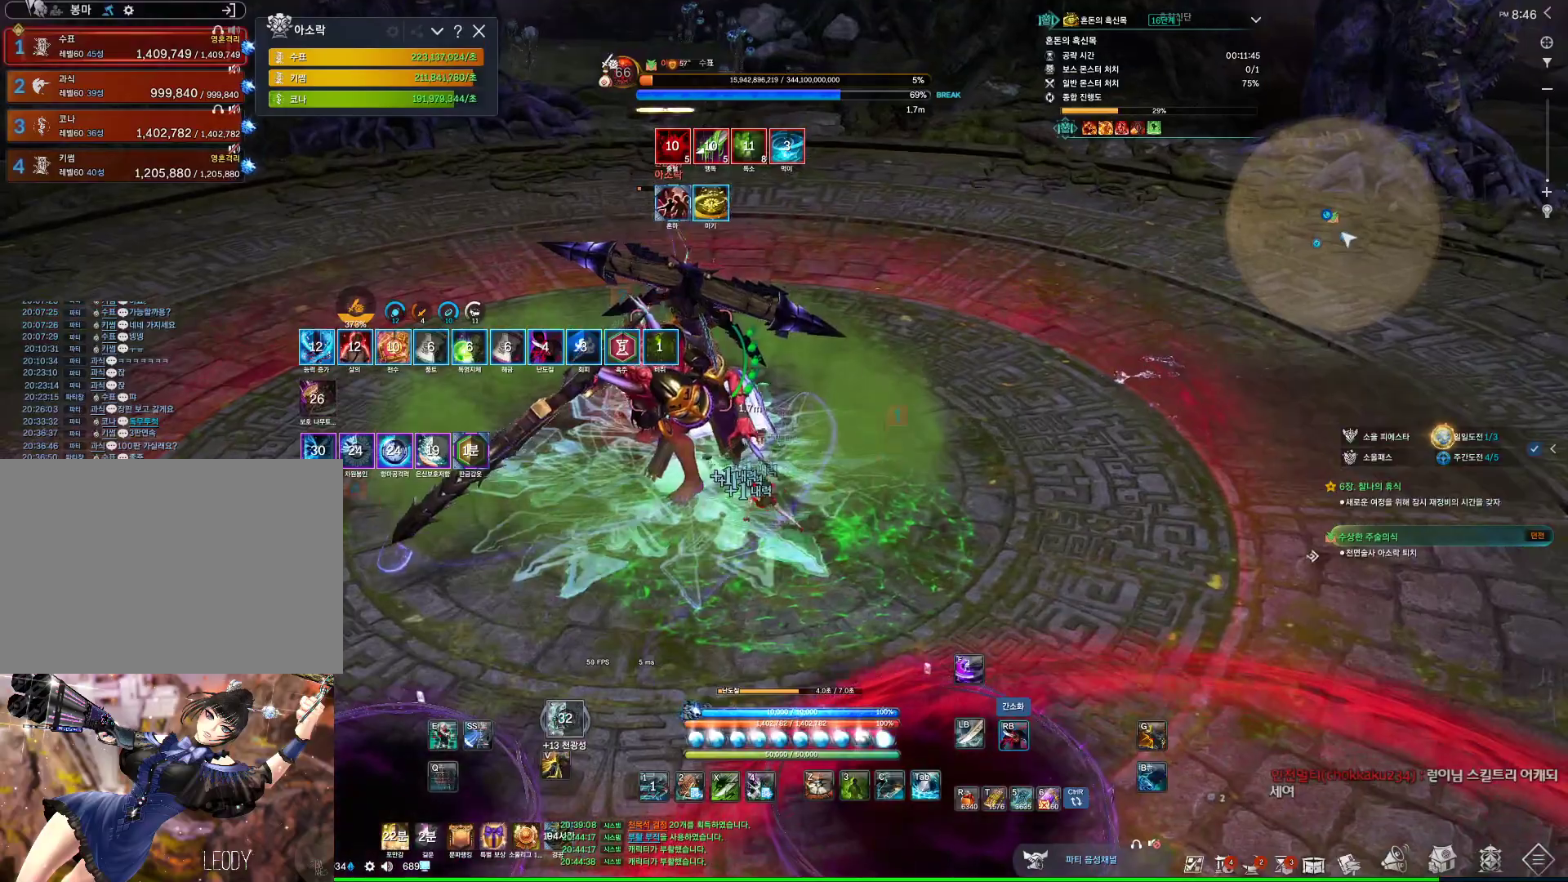
{"keys": ["1"], "mouse": [], "events": [[233, "mouse_right", "up"], [267, "3", "down"], [400, "1", "down"], [400, "3", "up"]]}
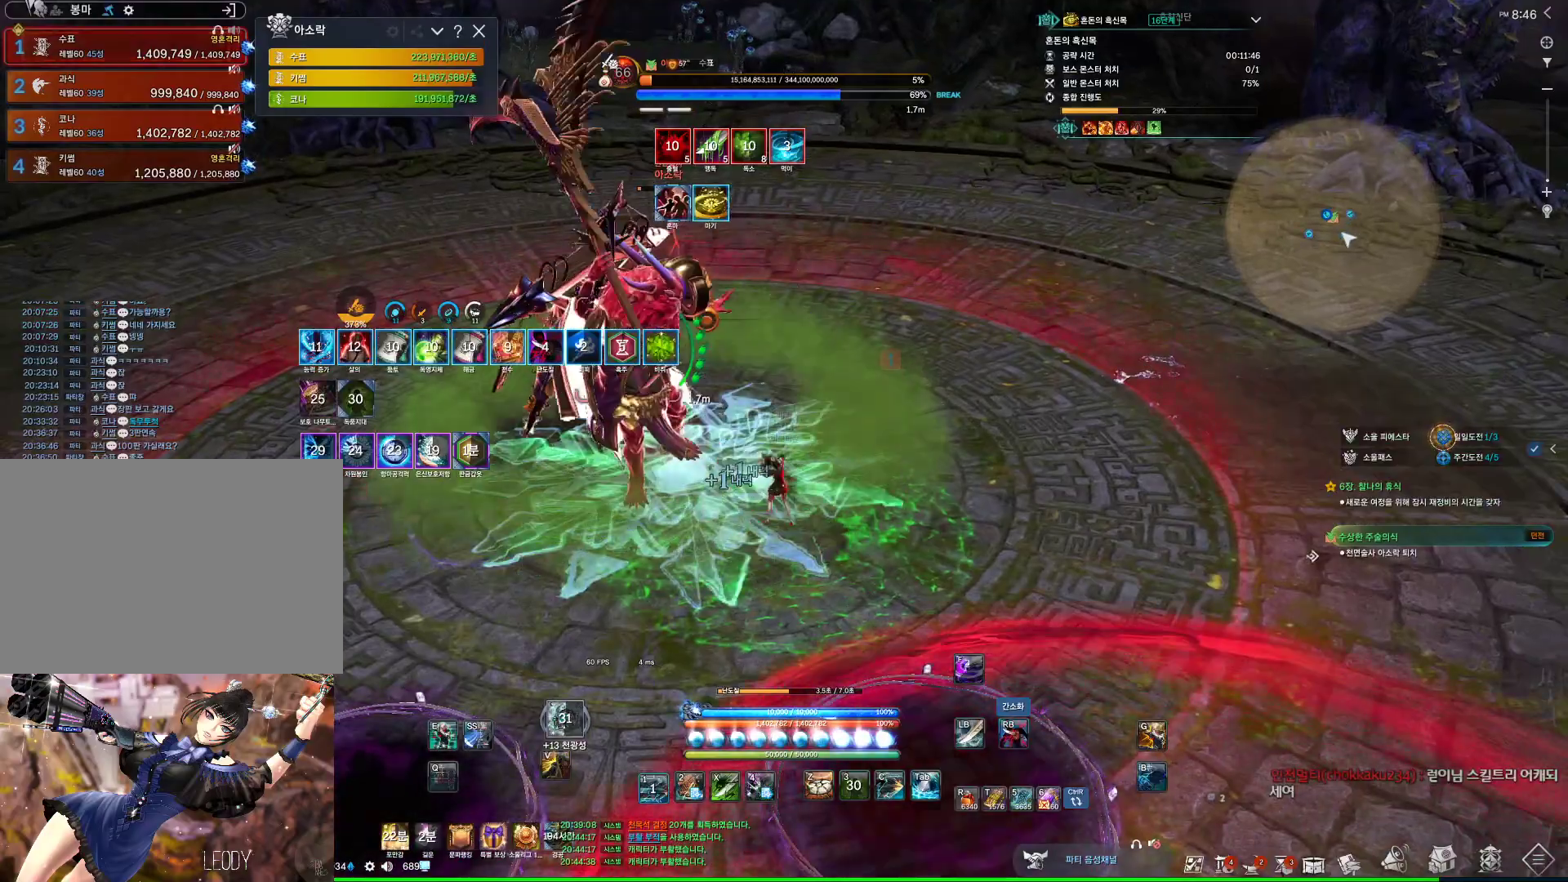
{"keys": [], "mouse": ["right"], "events": [[100, "1", "up"], [233, "4", "down"], [400, "4", "up"], [400, "mouse_right", "down"]]}
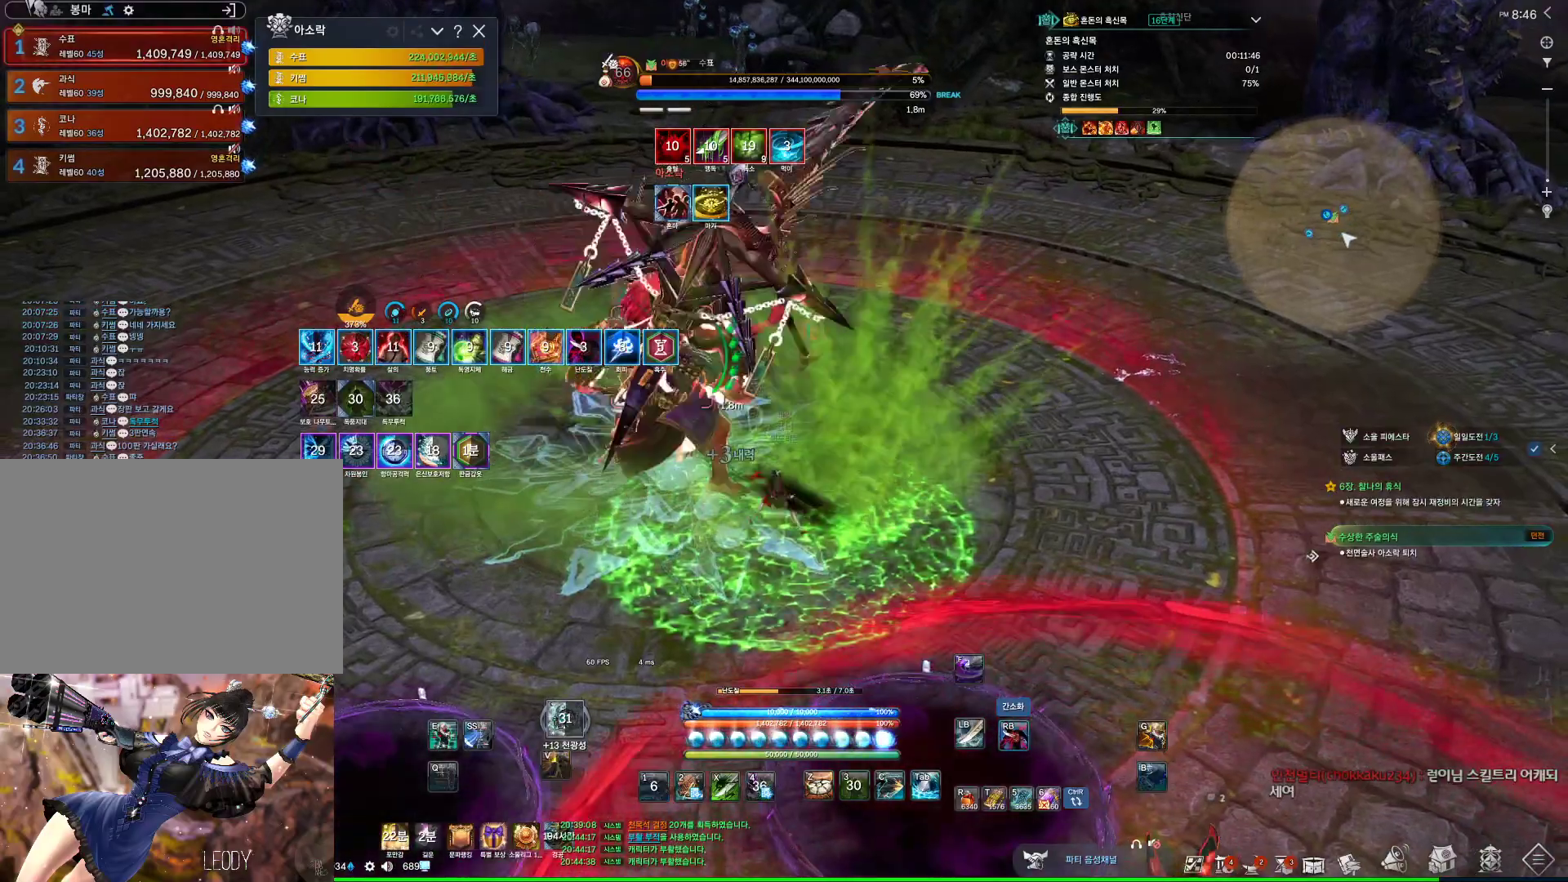
{"keys": [], "mouse": [], "events": [[333, "mouse_right", "up"], [400, "4", "down"], [467, "4", "up"]]}
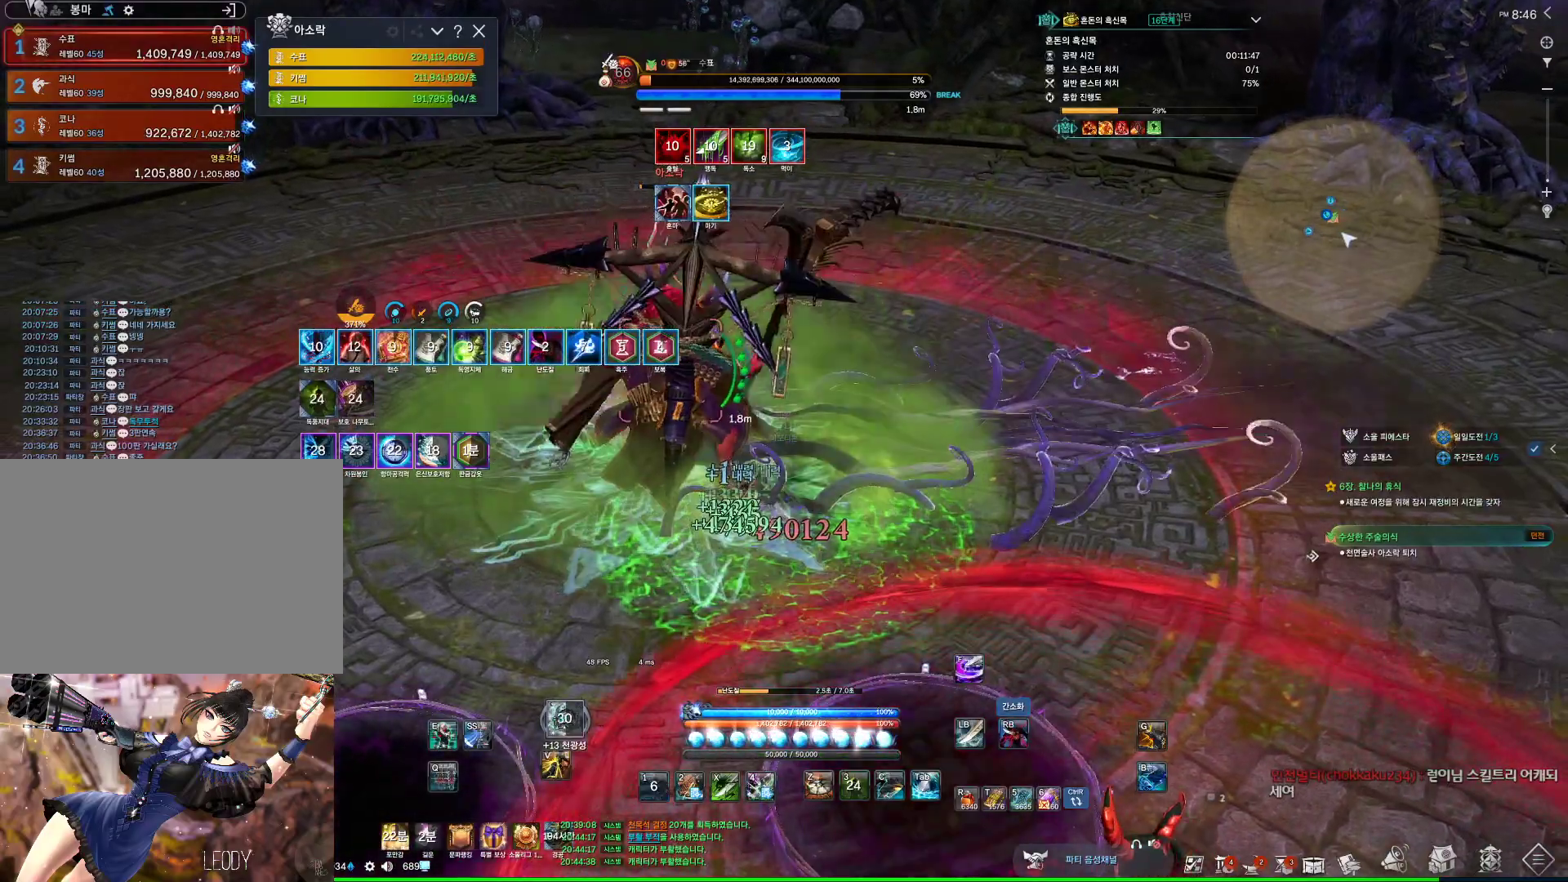
{"keys": ["tab"], "mouse": [], "events": [[33, "mouse_right", "down"], [400, "mouse_right", "up"], [500, "tab", "down"]]}
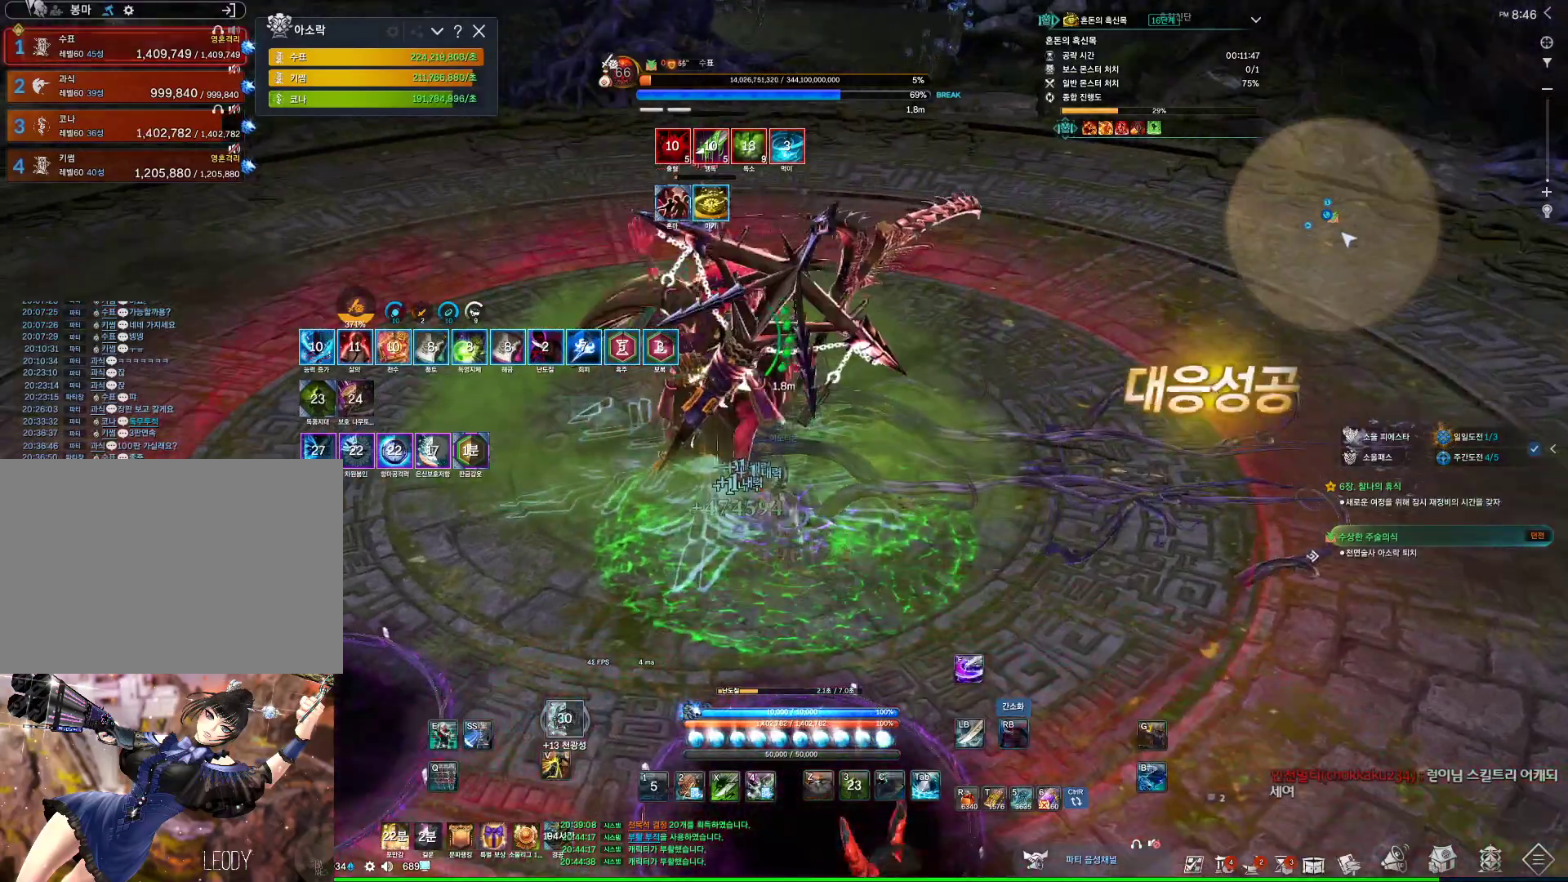
{"keys": [], "mouse": ["right"], "events": [[133, "tab", "up"], [200, "mouse_right", "down"]]}
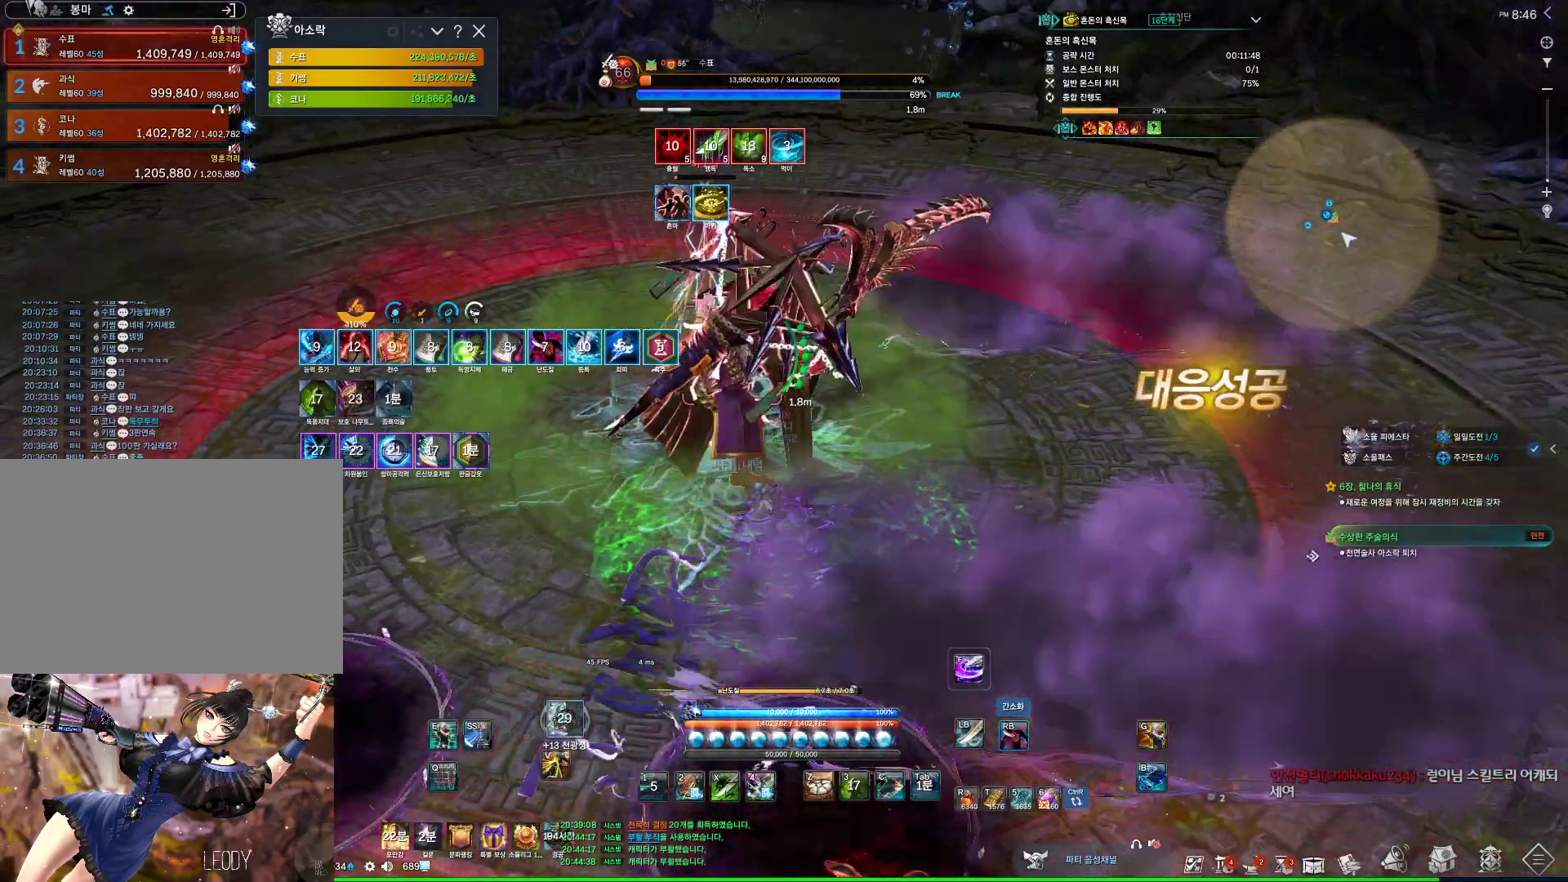
{"keys": [], "mouse": ["wheel", "right"], "events": [[67, "4", "down"], [67, "mouse_right", "up"], [133, "4", "up"], [200, "mouse_right", "down"], [233, "mouse_wheel", "down"]]}
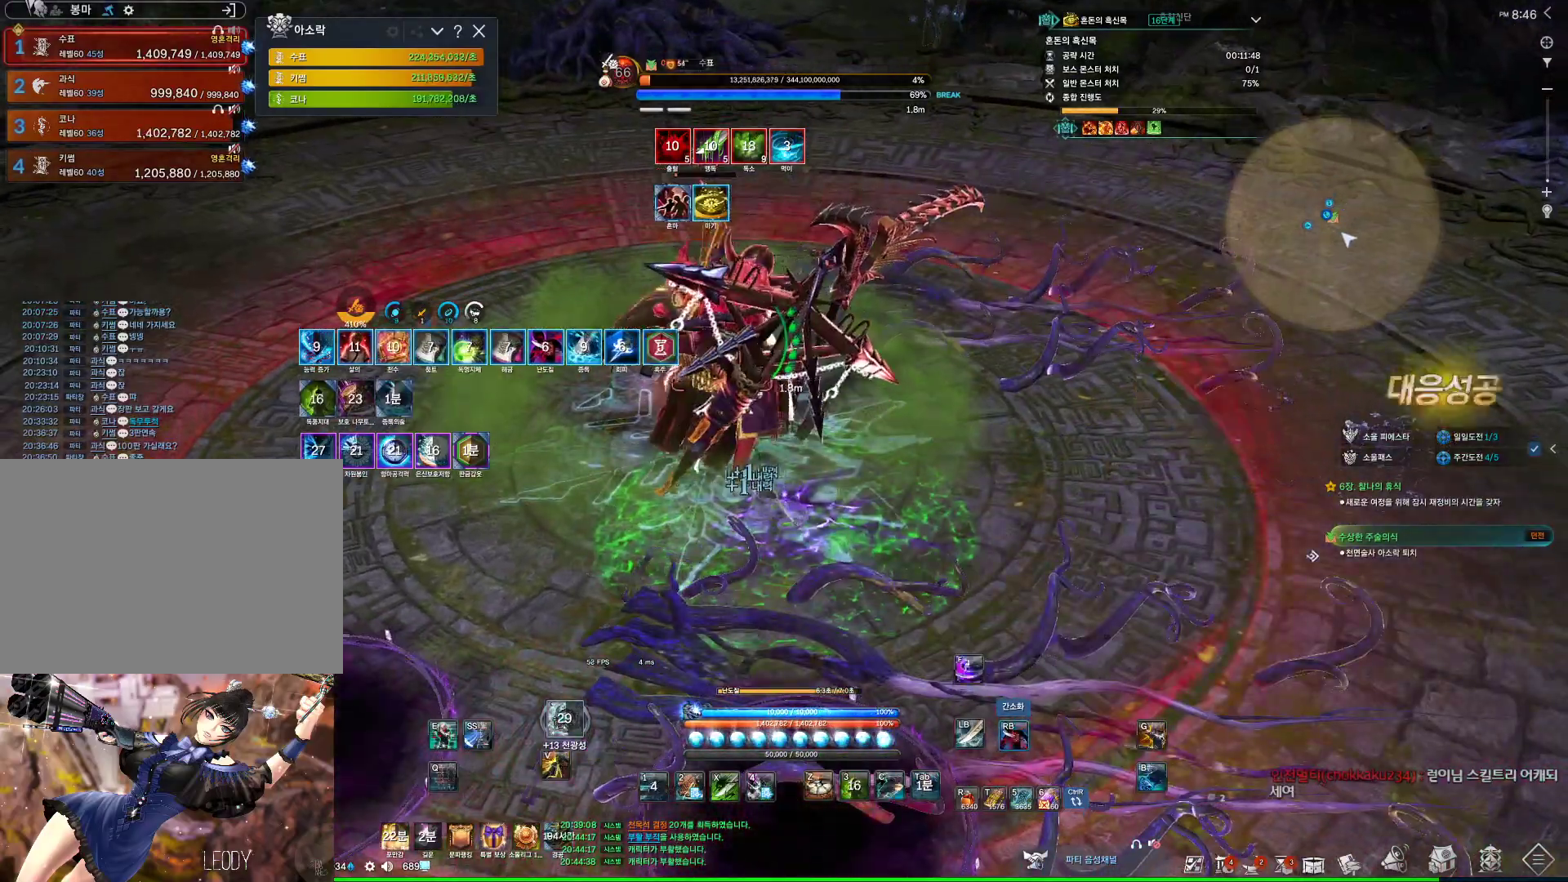
{"keys": [], "mouse": ["right"], "events": [[33, "mouse_wheel", "up"], [100, "mouse_right", "up"], [167, "4", "down"], [300, "4", "up"], [300, "mouse_right", "down"]]}
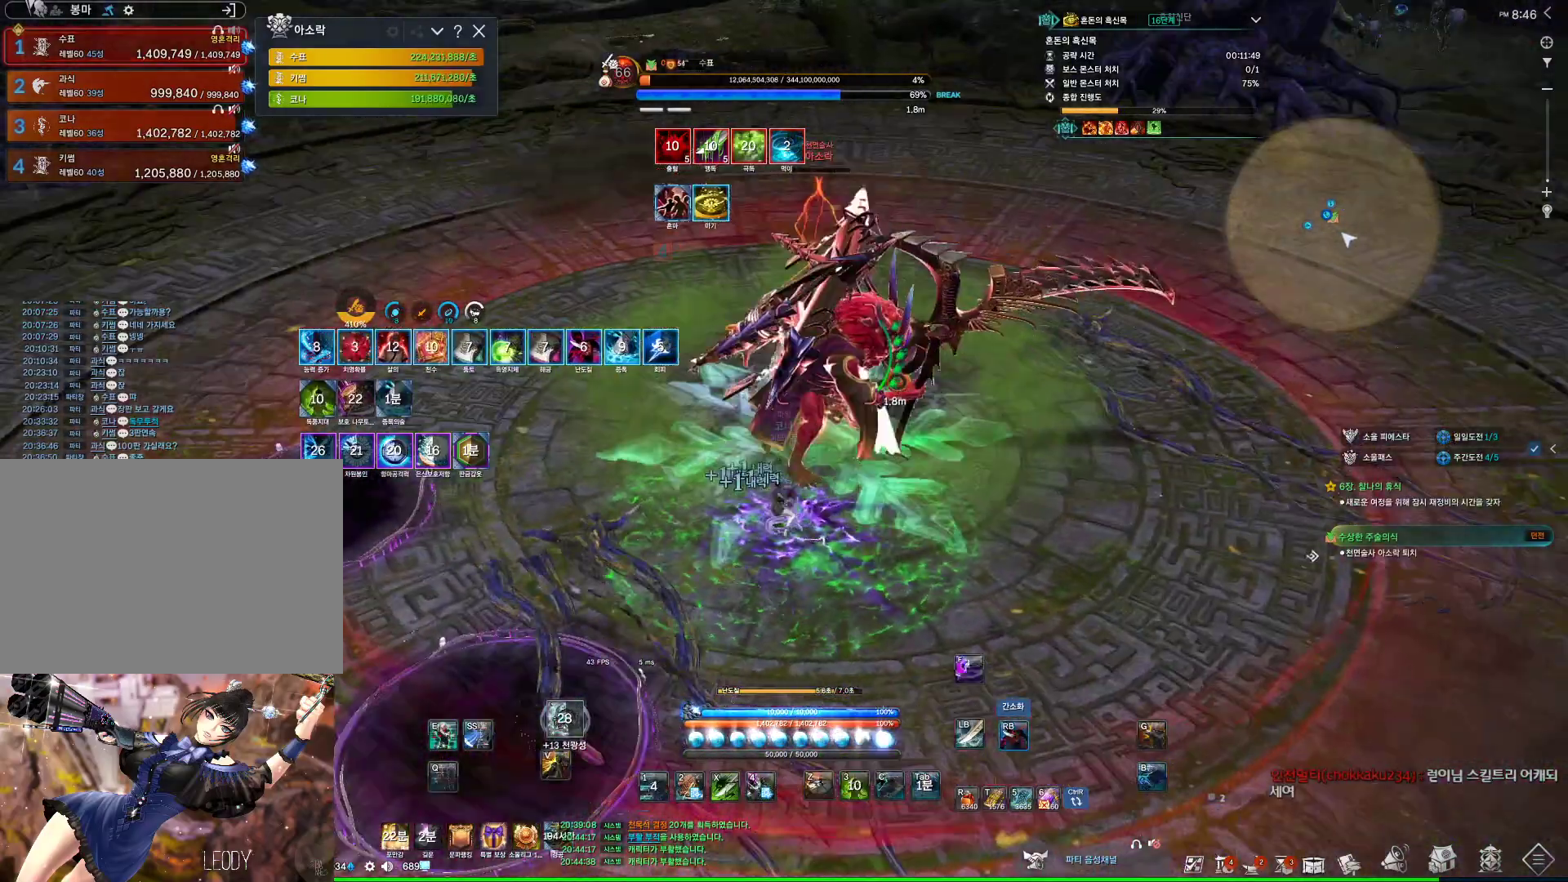
{"keys": [], "mouse": ["right"], "events": [[233, "mouse_right", "up"], [267, "4", "down"], [400, "4", "up"], [400, "mouse_right", "down"]]}
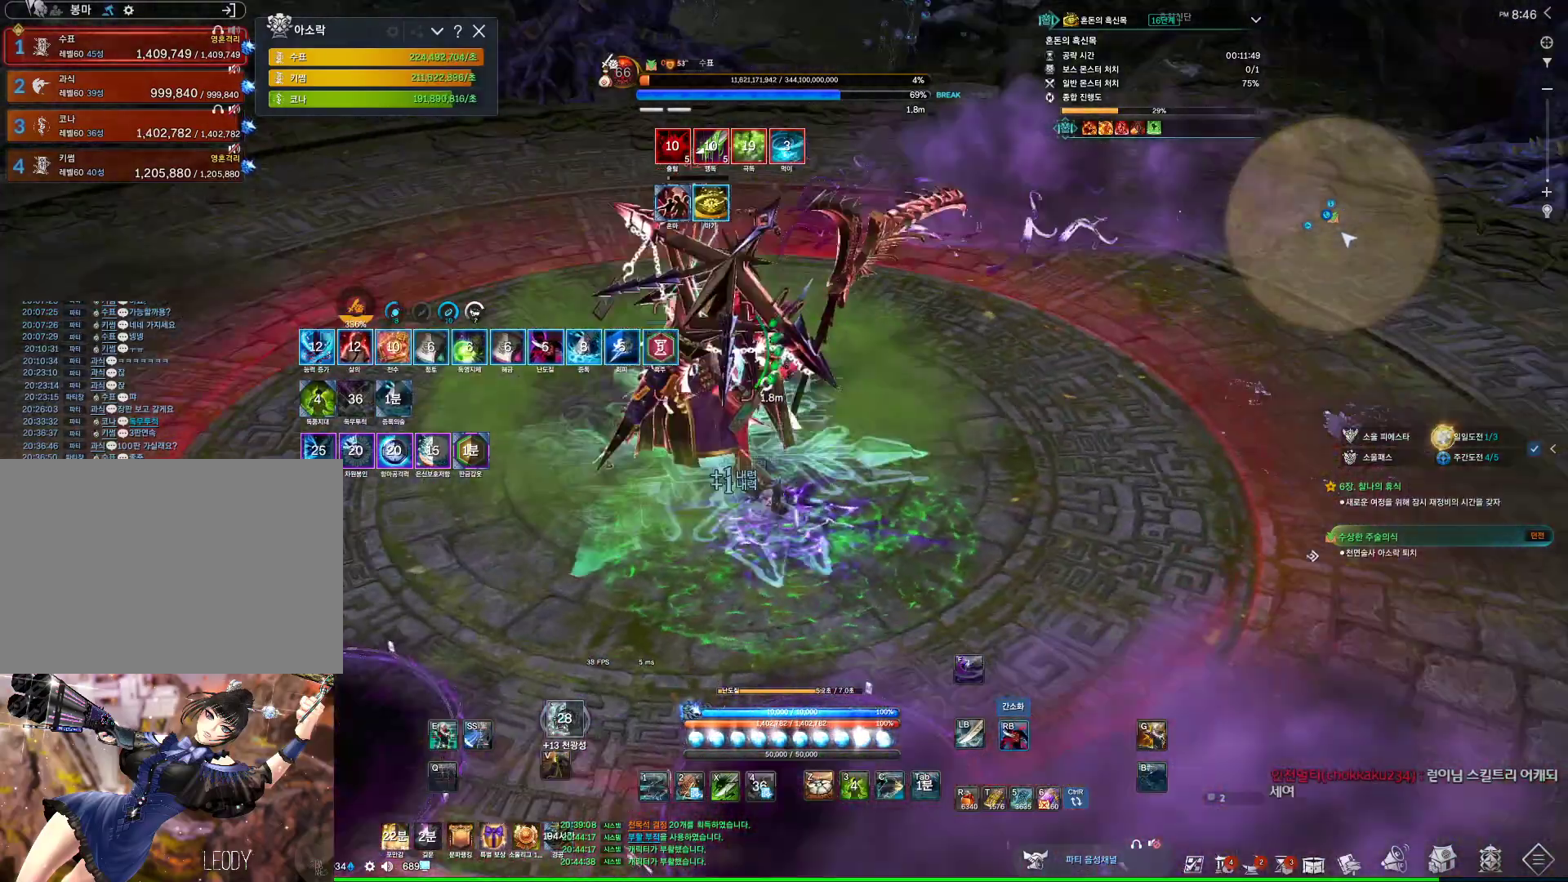
{"keys": ["3"], "mouse": [], "events": [[333, "3", "down"], [333, "mouse_right", "up"]]}
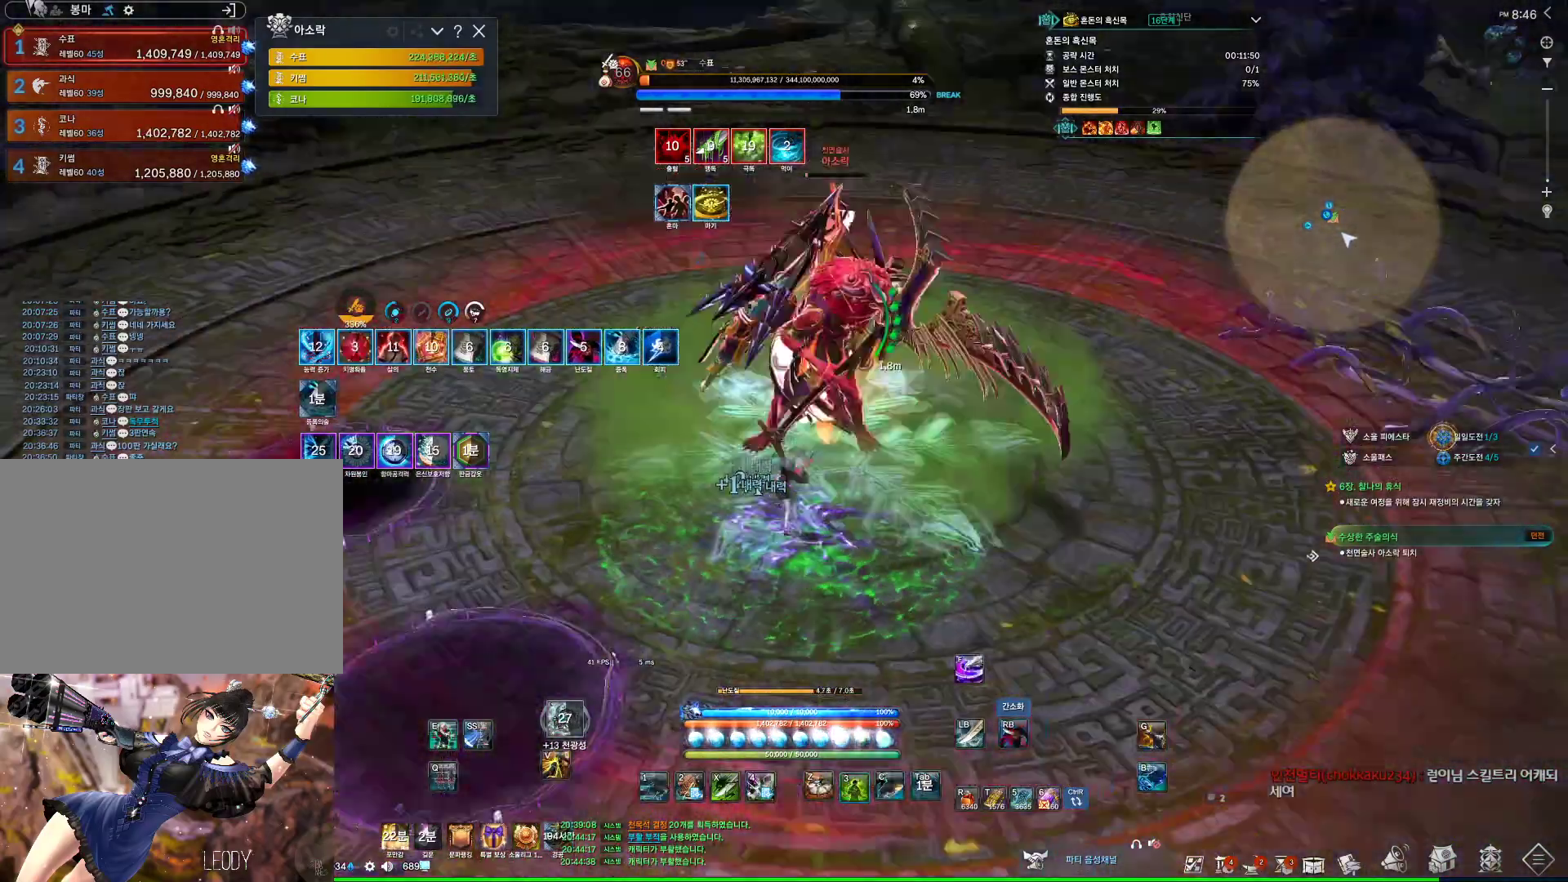
{"keys": ["4"], "mouse": [], "events": [[33, "3", "up"], [33, "mouse_right", "down"], [400, "mouse_right", "up"], [433, "4", "down"]]}
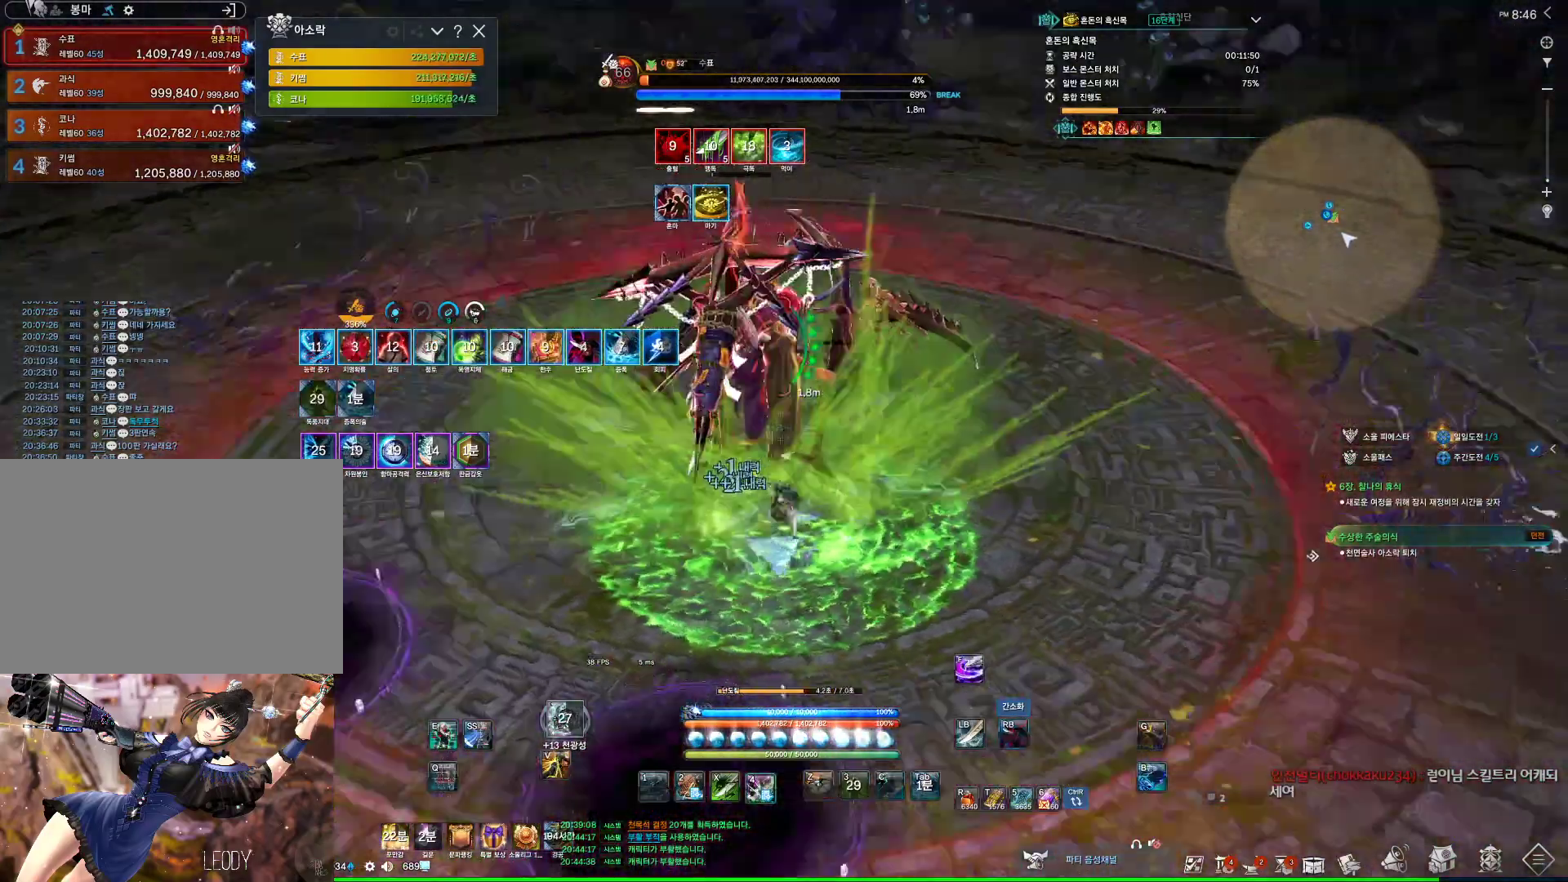
{"keys": [], "mouse": ["right"], "events": [[100, "mouse_right", "down"], [133, "4", "up"]]}
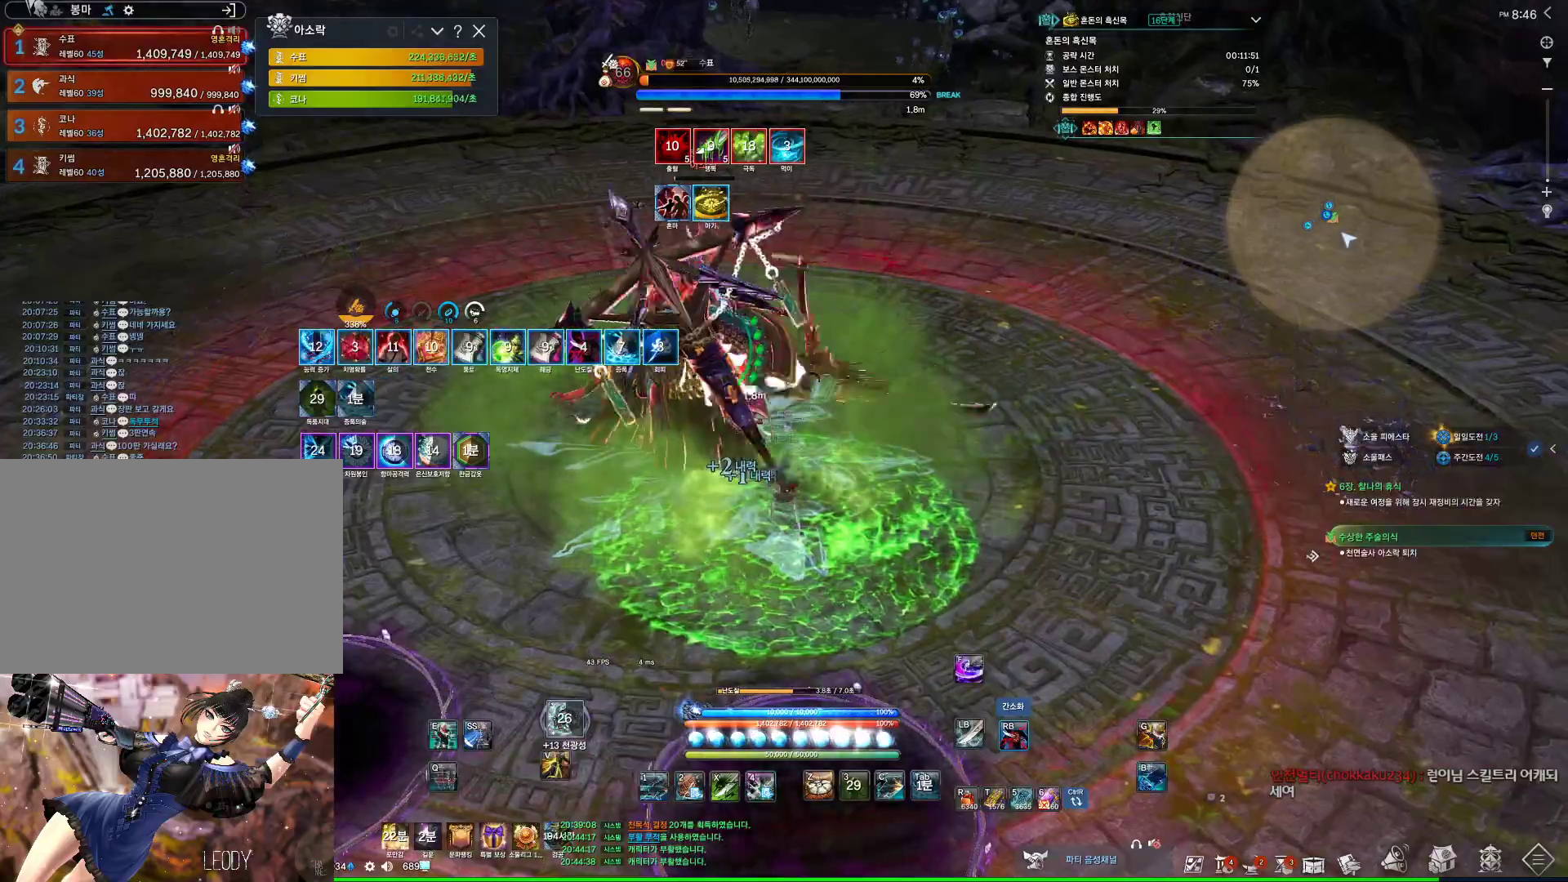
{"keys": [], "mouse": ["right"], "events": [[67, "4", "down"], [100, "mouse_right", "up"], [233, "4", "up"], [233, "mouse_right", "down"], [333, "mouse_right", "up"], [500, "mouse_right", "down"]]}
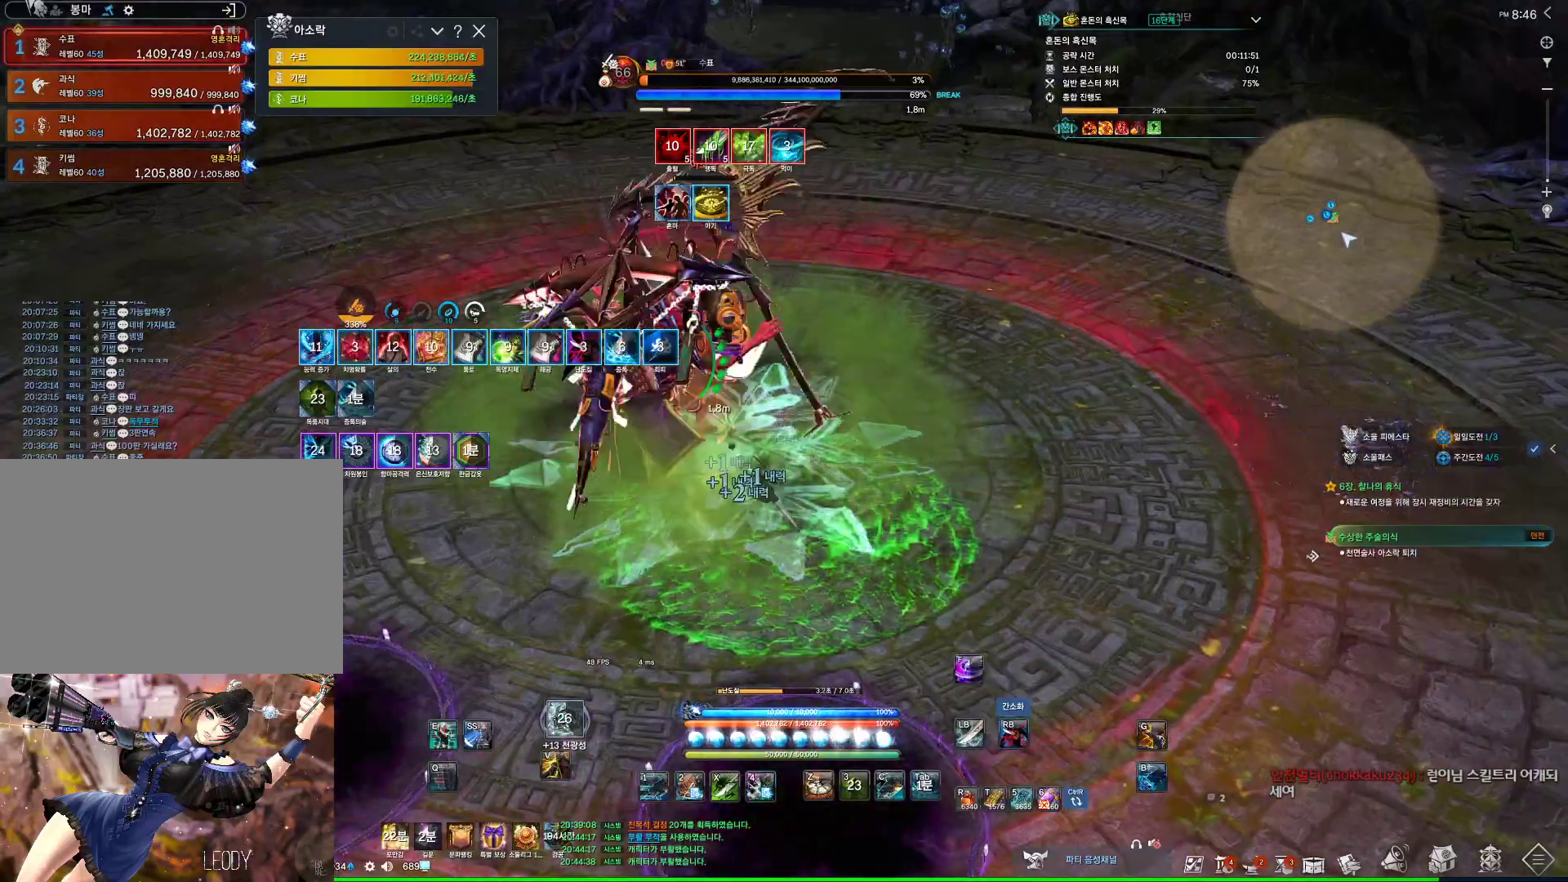
{"keys": [], "mouse": ["right"], "events": [[200, "4", "down"], [200, "mouse_right", "up"], [333, "4", "up"], [333, "mouse_right", "down"]]}
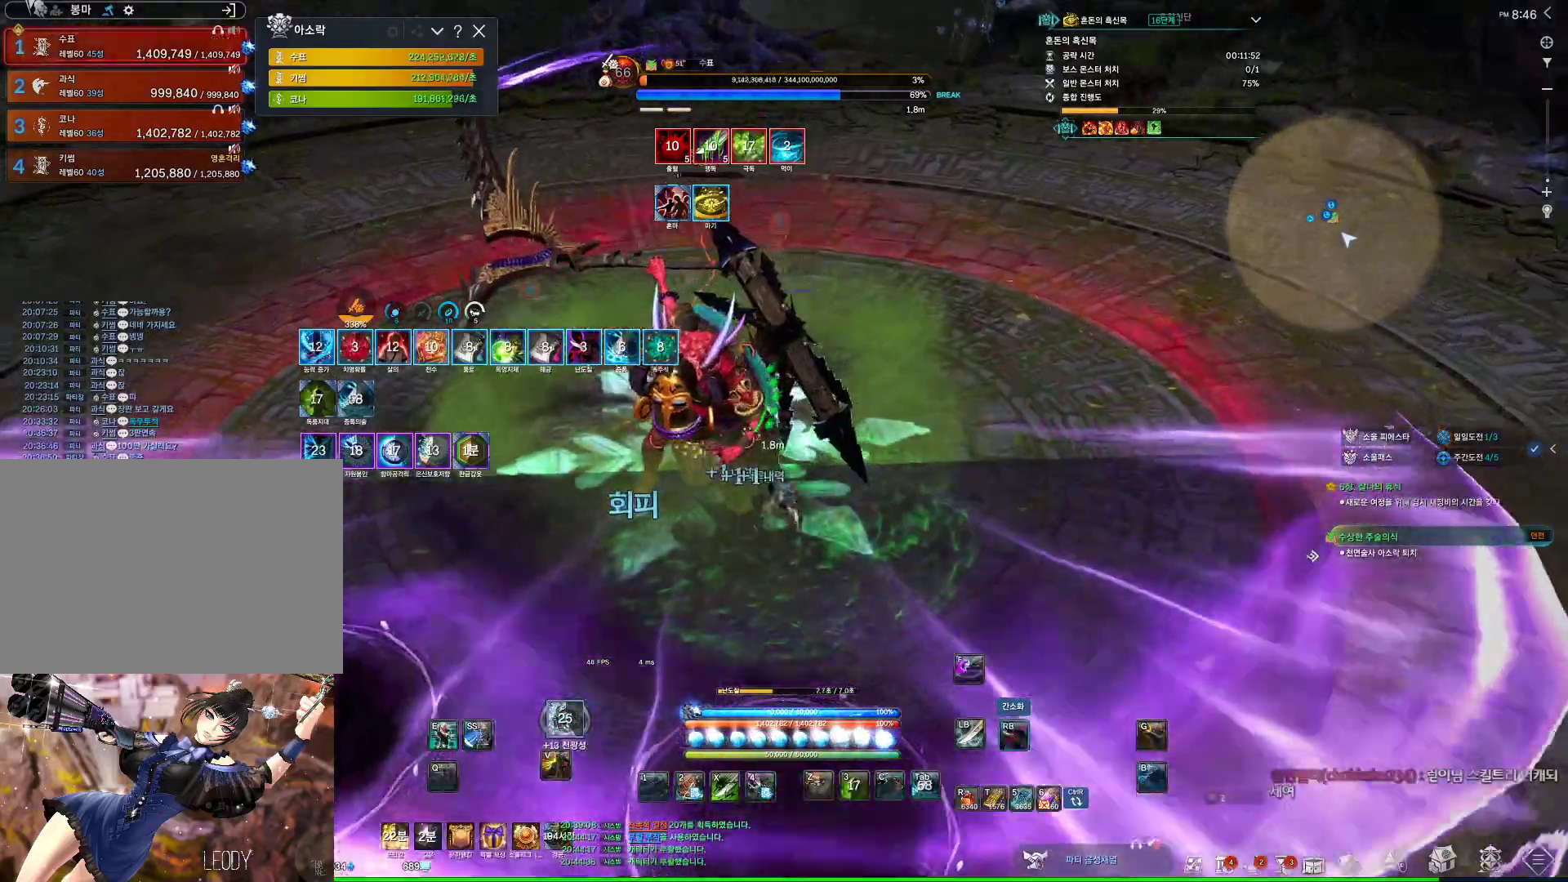
{"keys": ["d"], "mouse": ["right"], "events": [[33, "d", "down"], [300, "4", "down"], [367, "mouse_right", "up"], [500, "4", "up"], [500, "mouse_right", "down"]]}
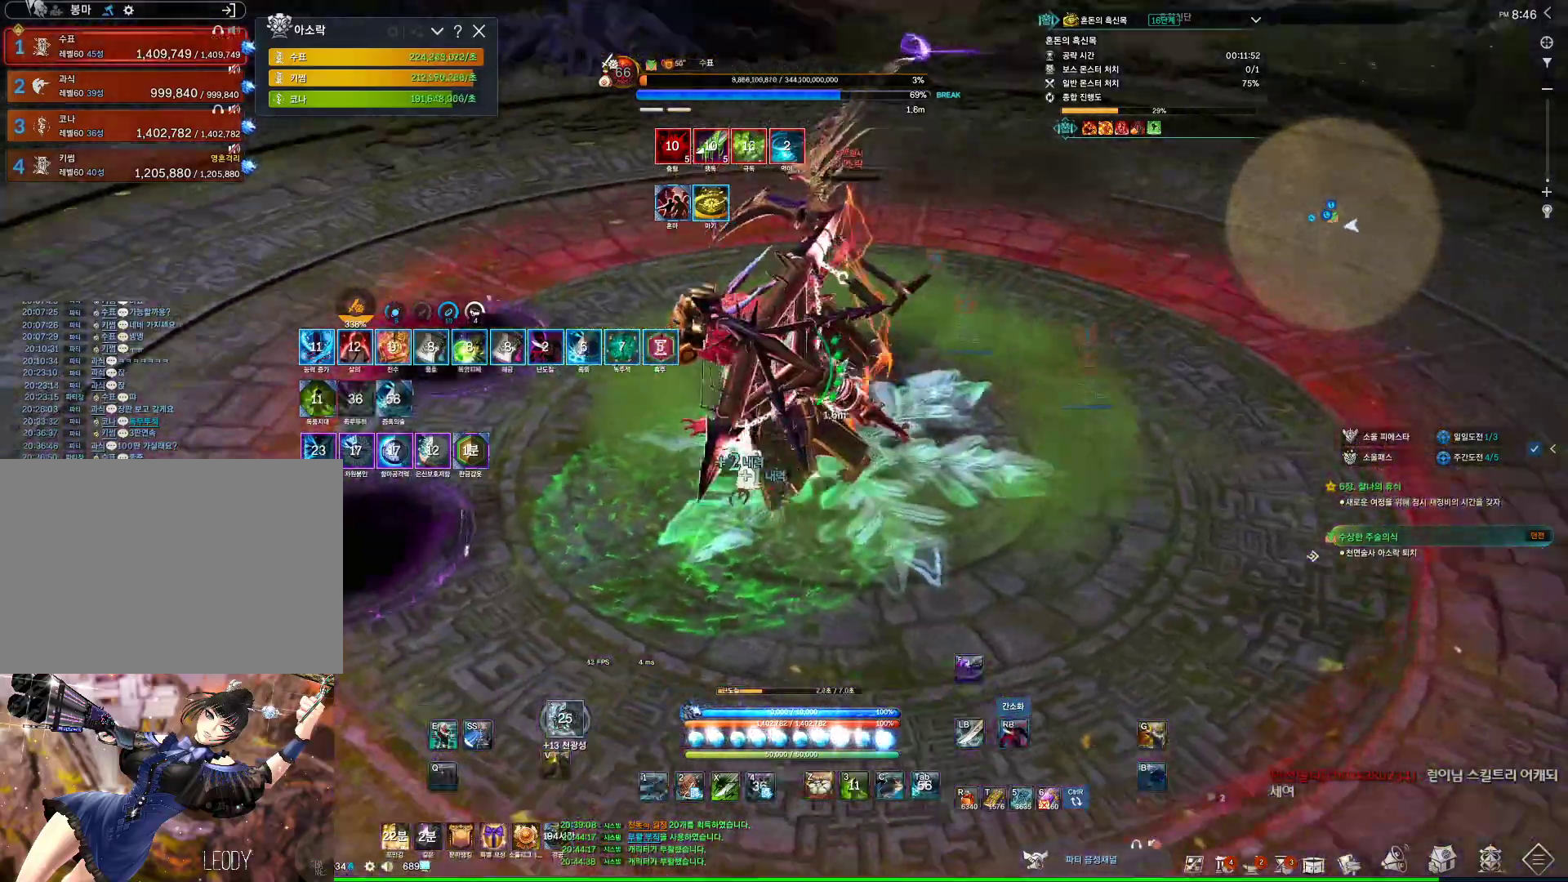
{"keys": ["4", "d"], "mouse": [], "events": [[367, "4", "down"], [367, "mouse_right", "up"]]}
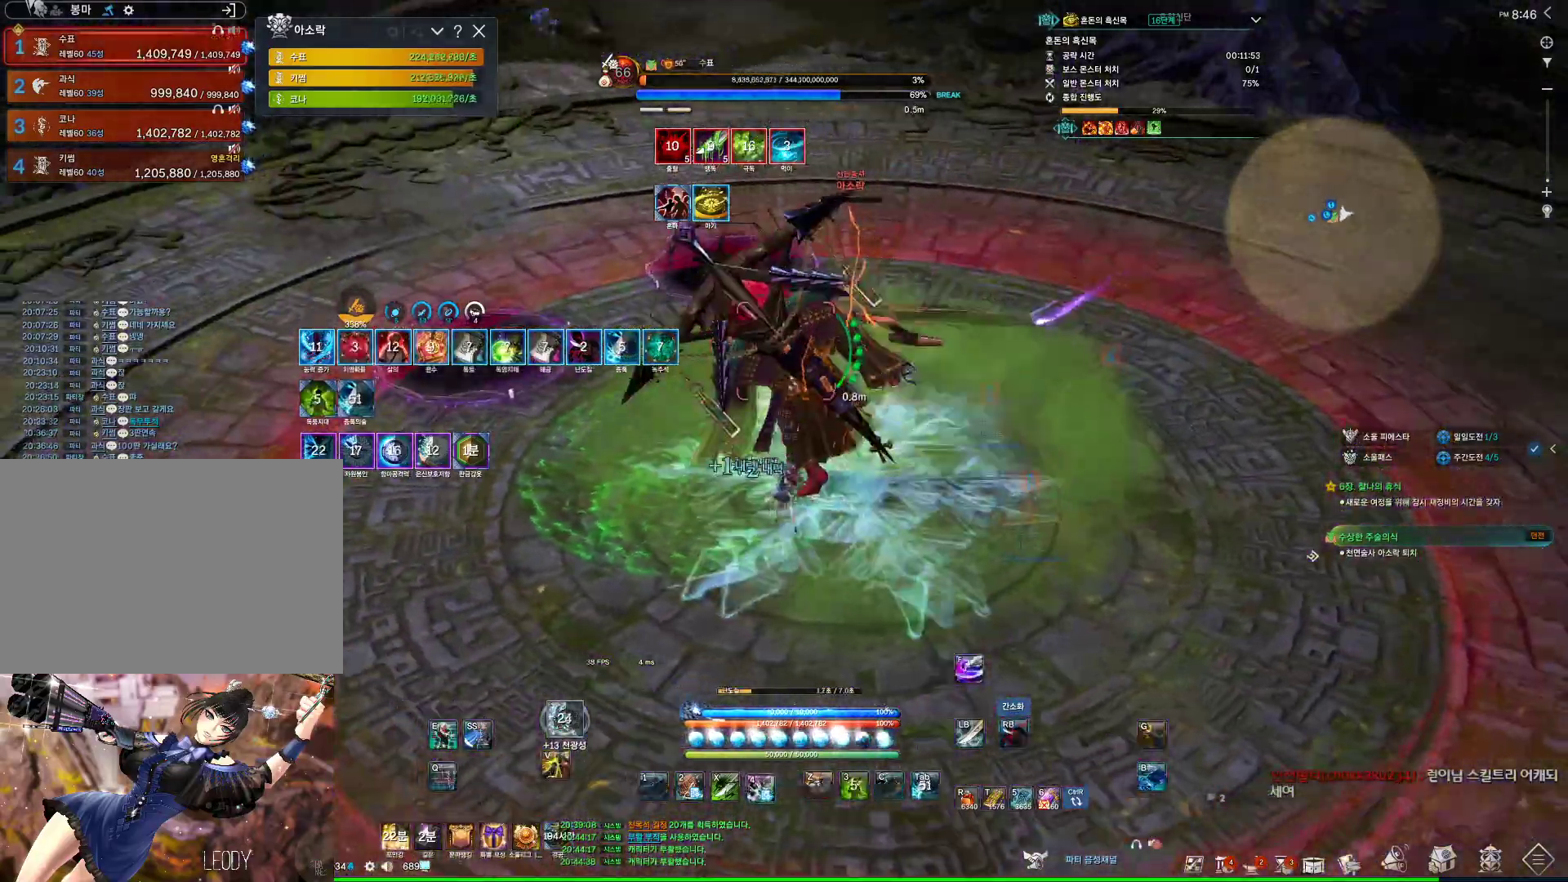
{"keys": ["d"], "mouse": [], "events": [[67, "4", "up"], [67, "mouse_right", "down"], [400, "mouse_right", "up"]]}
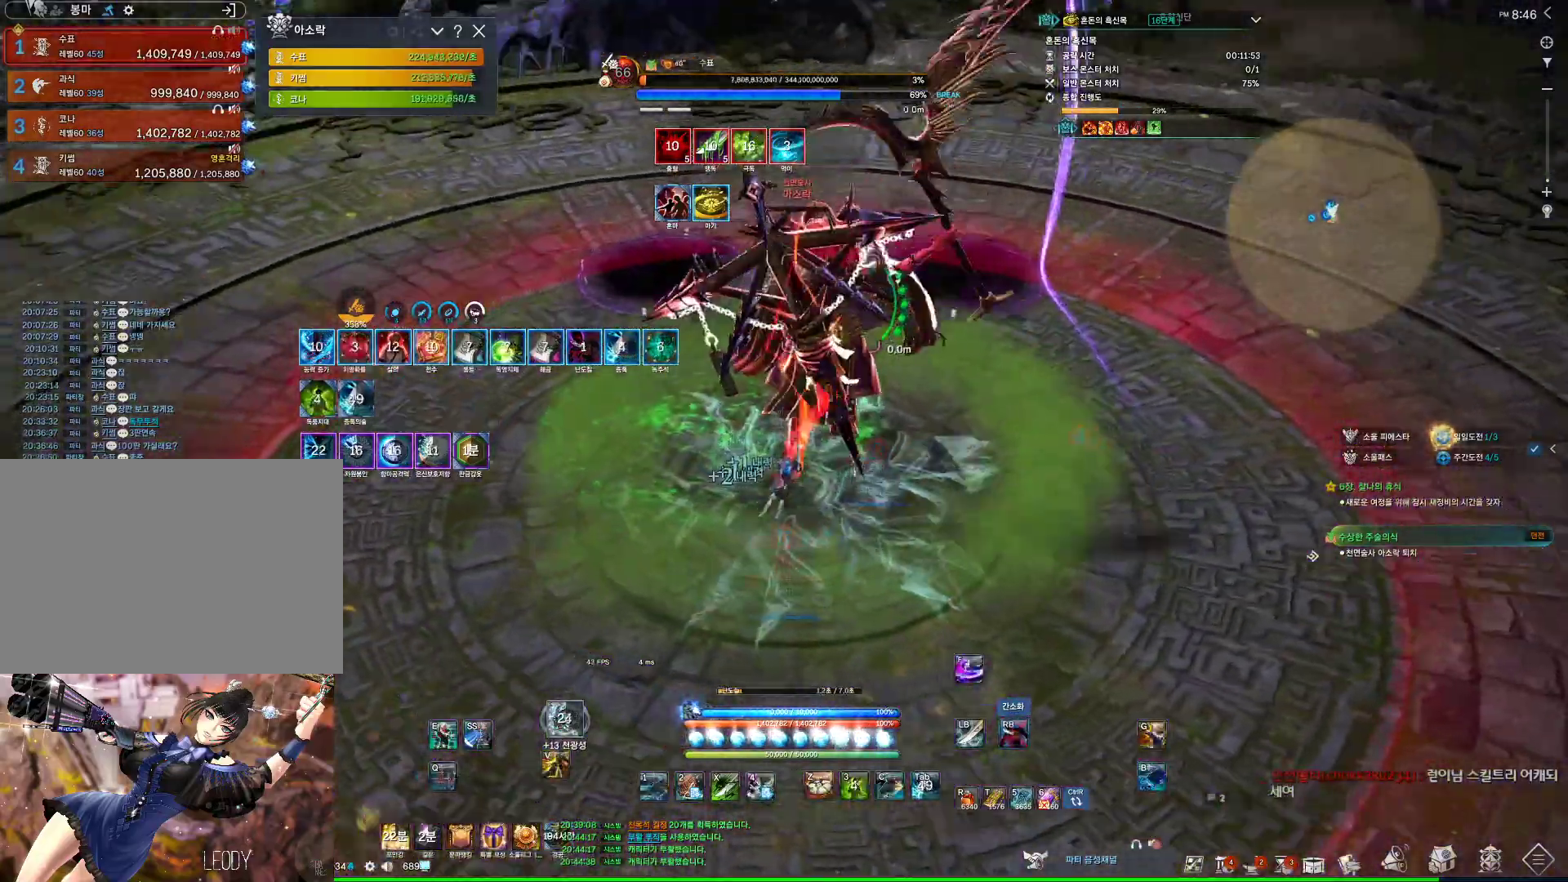
{"keys": [], "mouse": [], "events": [[33, "2", "down"], [167, "2", "up"], [267, "d", "up"]]}
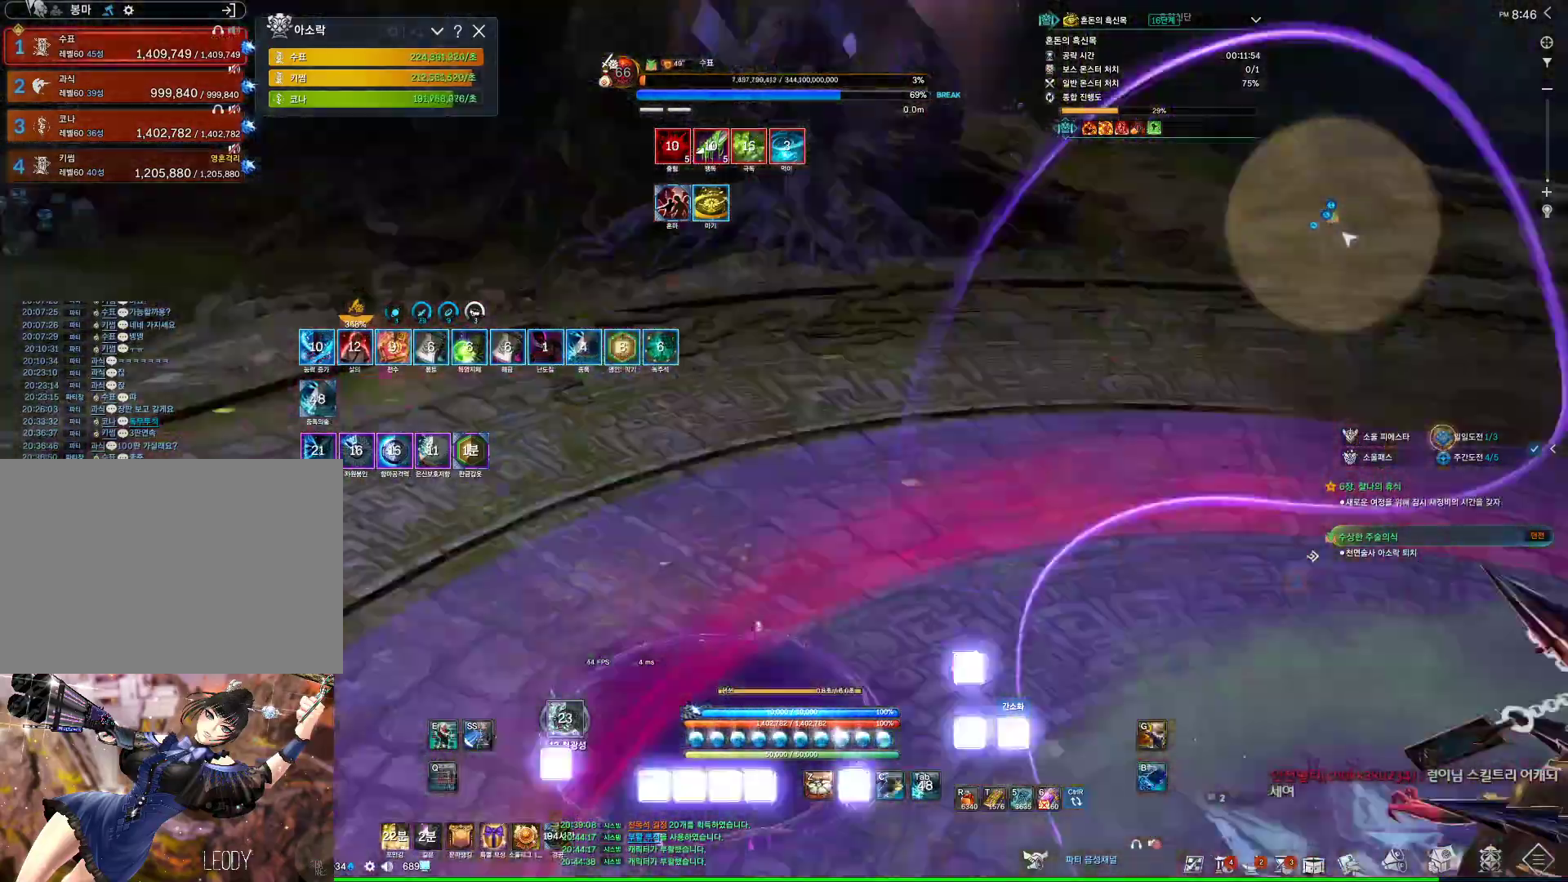
{"keys": ["3"], "mouse": ["left"], "events": [[100, "f", "down"], [200, "f", "up"], [333, "3", "down"], [467, "mouse_left", "down"]]}
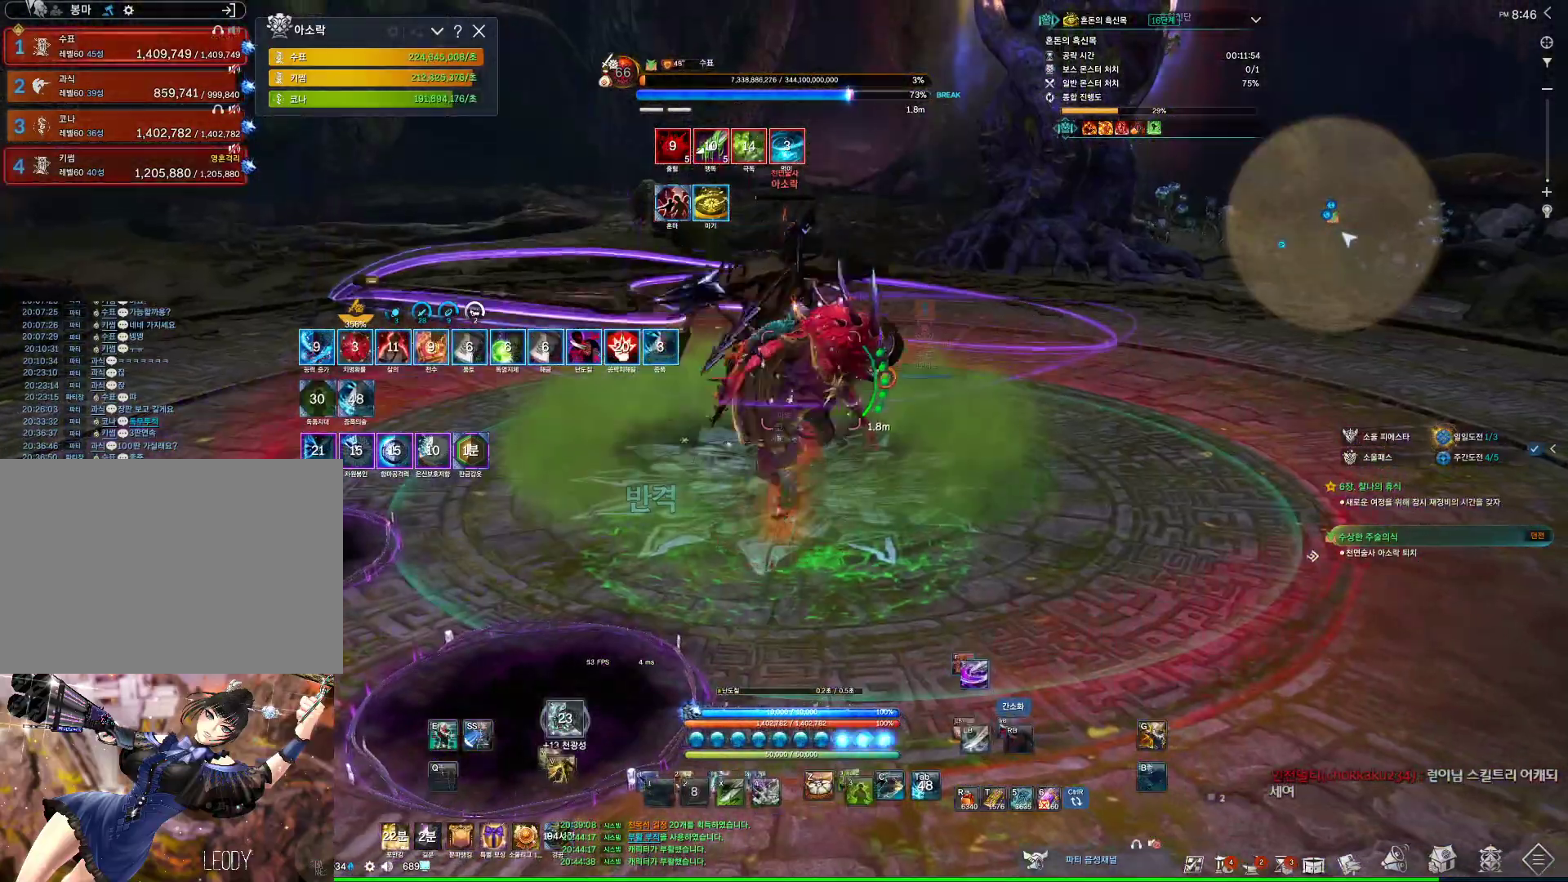
{"keys": ["f"], "mouse": [], "events": [[67, "3", "up"], [167, "mouse_right", "down"], [200, "mouse_left", "up"], [300, "f", "down"], [300, "mouse_right", "up"]]}
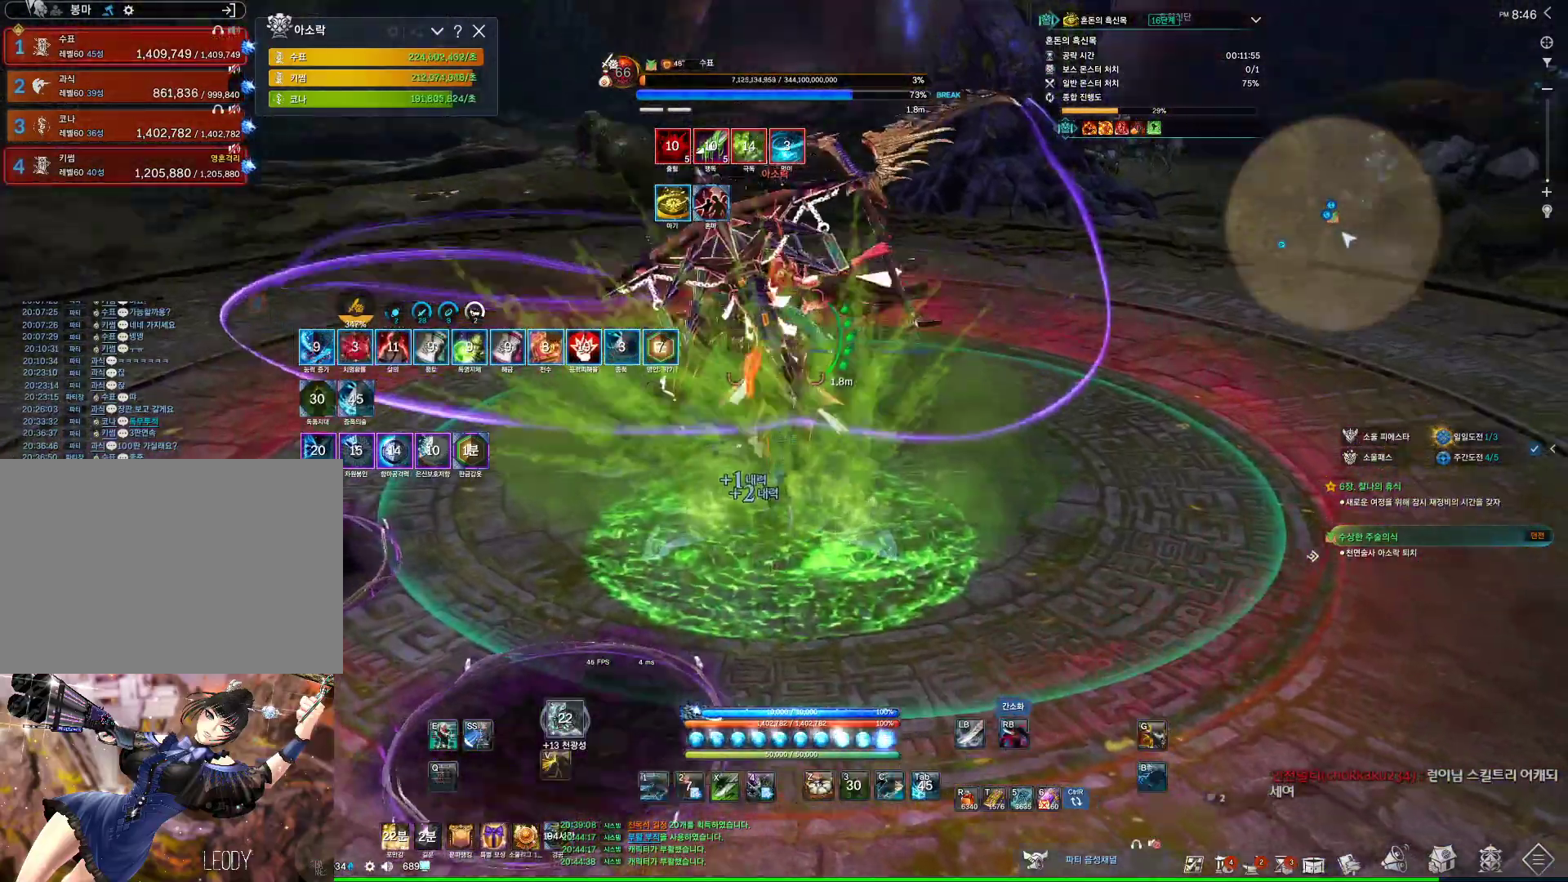
{"keys": ["a", "f"], "mouse": [], "events": [[33, "w", "down"], [67, "f", "up"], [133, "a", "down"], [167, "mouse_right", "down"], [233, "w", "up"], [367, "mouse_right", "up"], [400, "f", "down"]]}
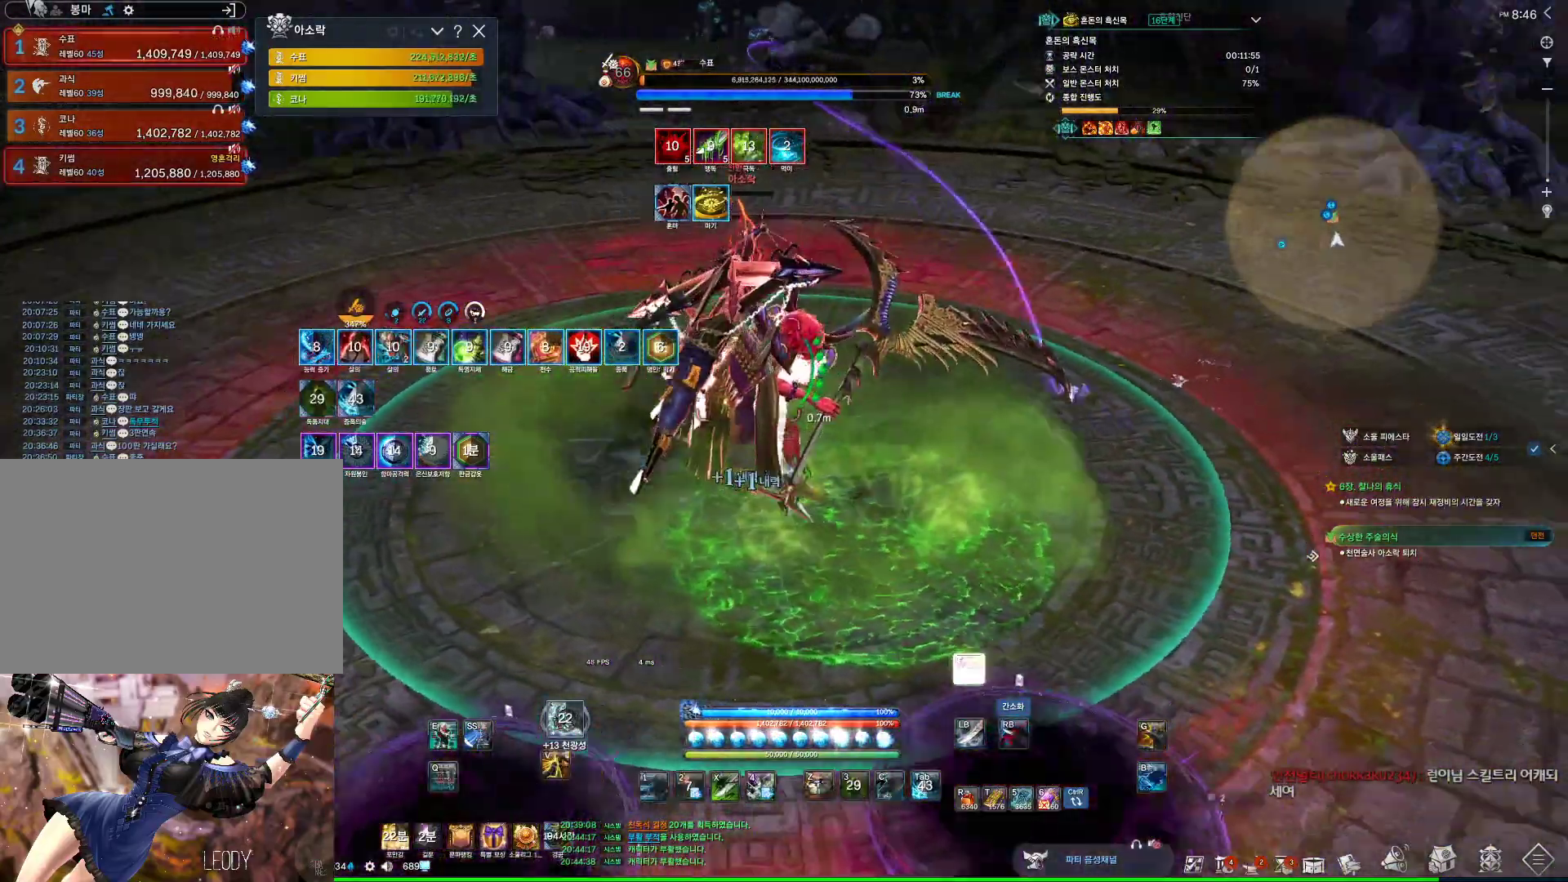
{"keys": [], "mouse": ["right"], "events": [[200, "mouse_right", "down"], [233, "f", "up"], [300, "a", "up"]]}
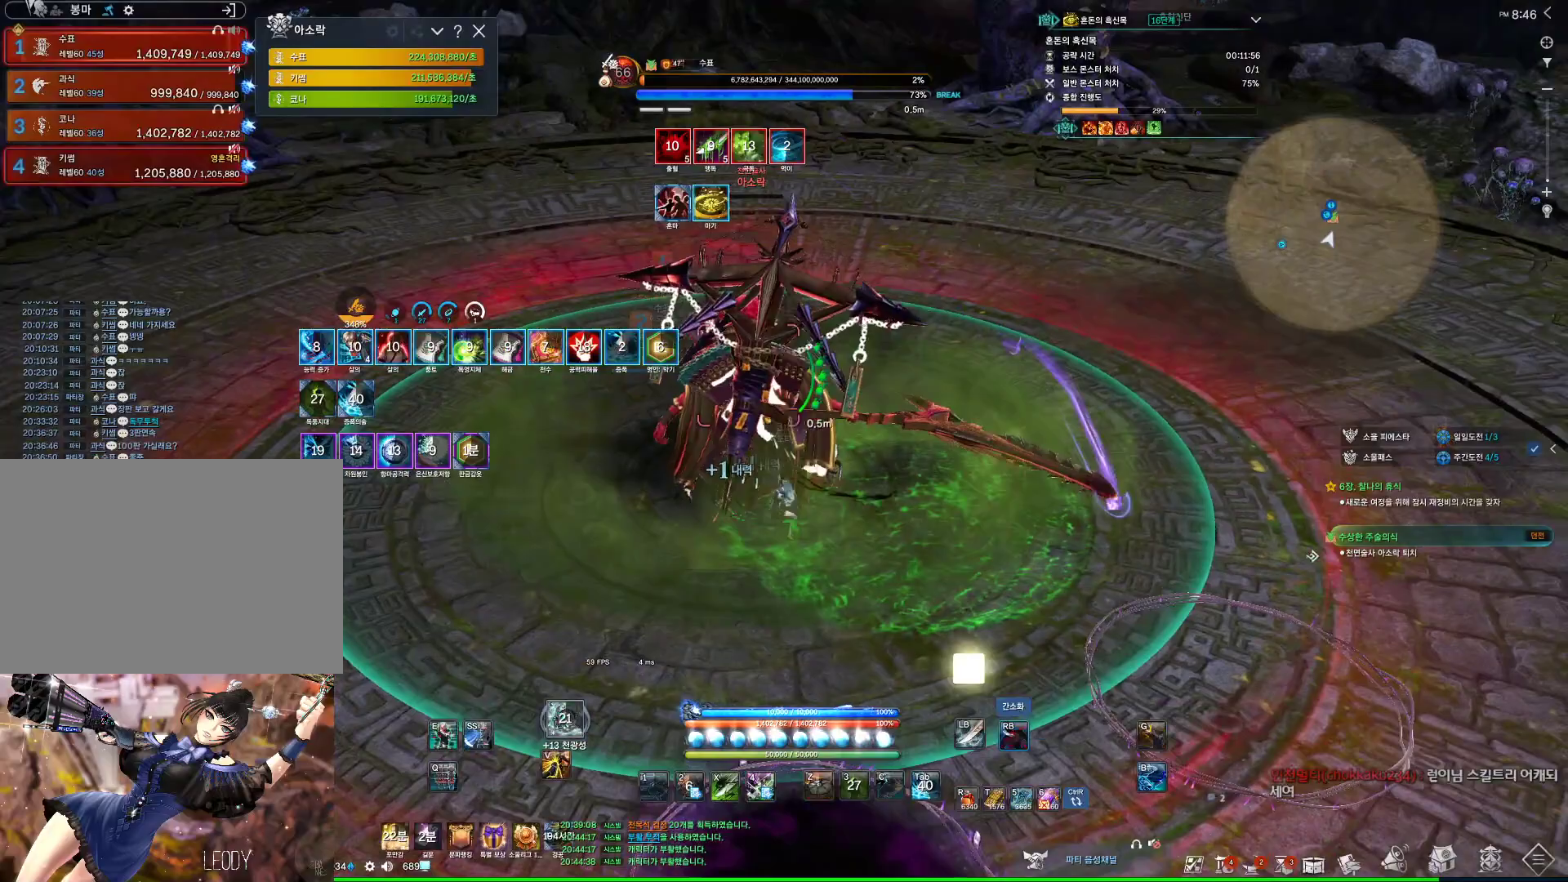
{"keys": [], "mouse": ["wheel", "right"], "events": [[33, "mouse_right", "up"], [67, "f", "down"], [300, "mouse_right", "down"], [367, "f", "up"], [367, "mouse_wheel", "down"]]}
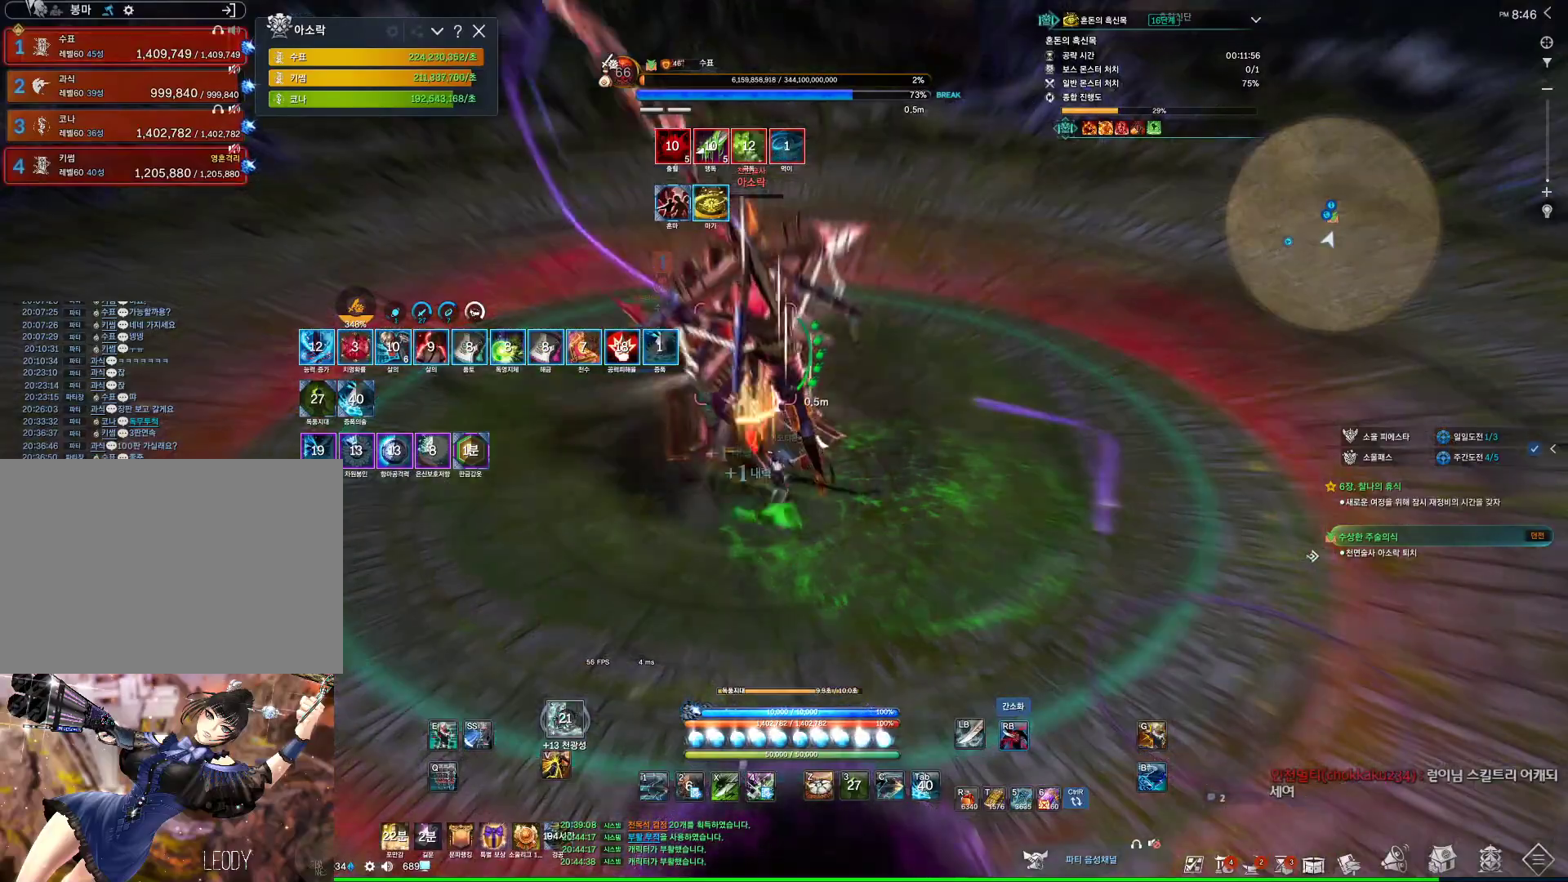
{"keys": ["s"], "mouse": ["right"], "events": [[33, "mouse_right", "up"], [100, "mouse_wheel", "up"], [133, "f", "down"], [333, "s", "down"], [400, "f", "up"], [400, "mouse_right", "down"]]}
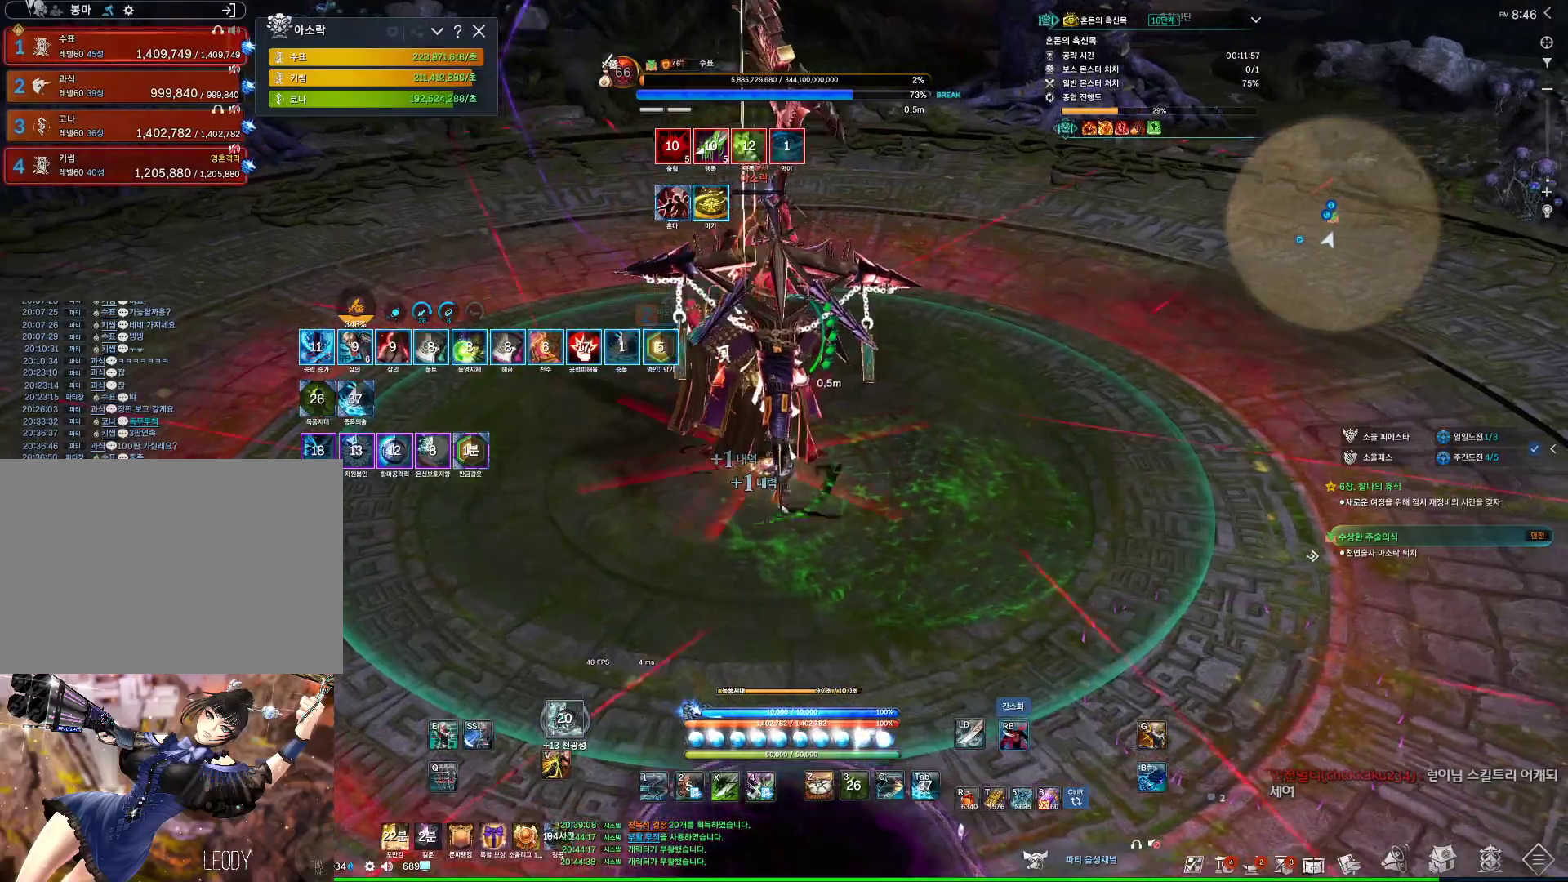
{"keys": ["f", "space"], "mouse": [], "events": [[200, "f", "down"], [200, "mouse_right", "up"], [400, "s", "up"], [433, "space", "down"]]}
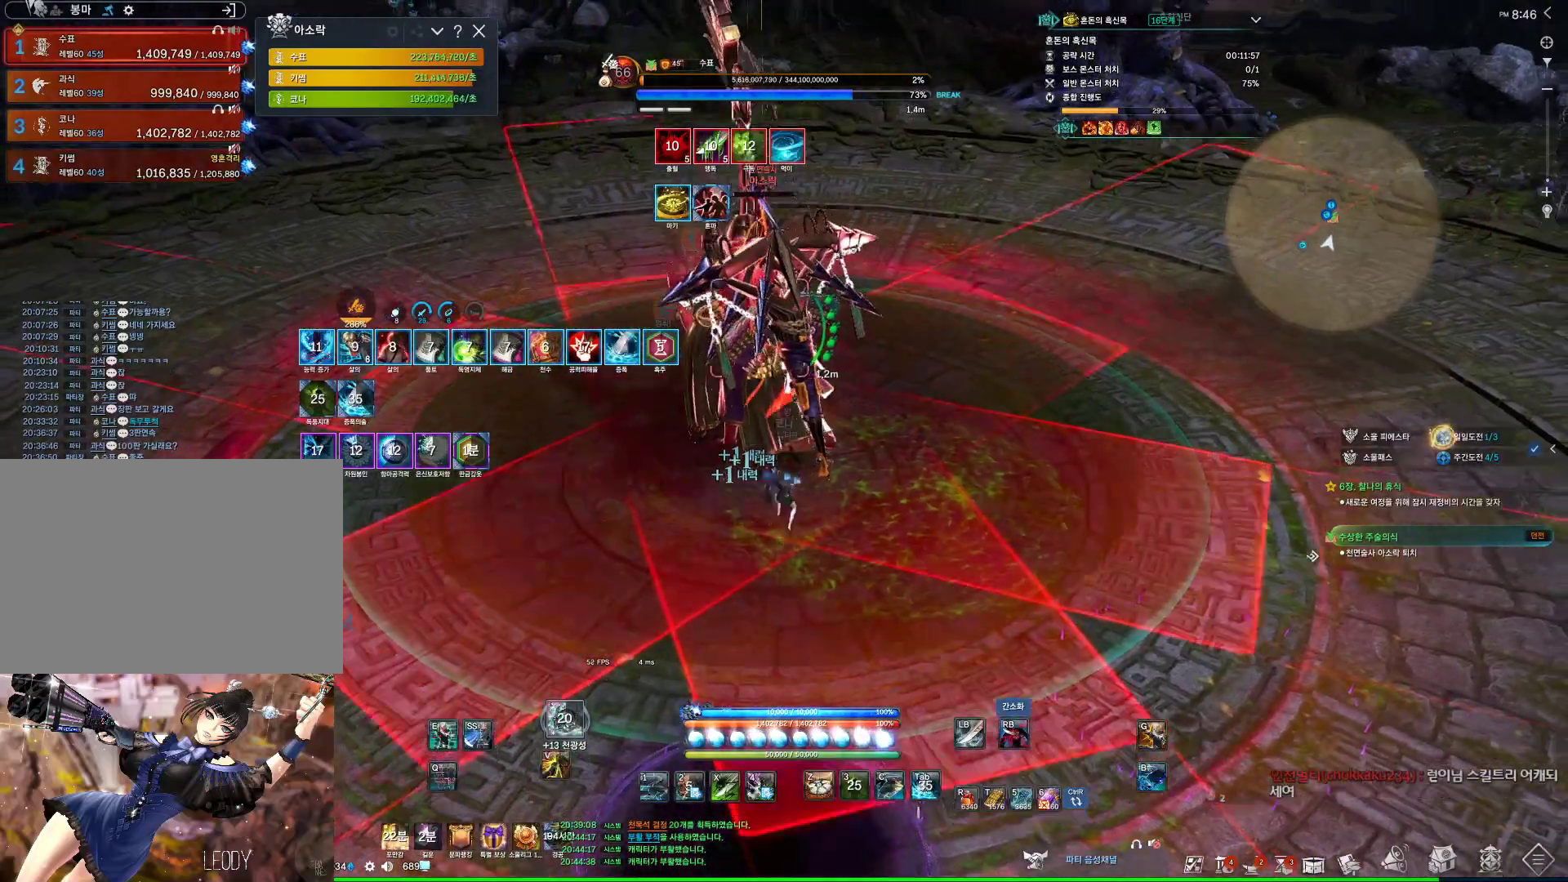
{"keys": [], "mouse": ["left"], "events": [[33, "f", "up"], [167, "space", "up"], [200, "c", "down"], [433, "c", "up"], [500, "mouse_left", "down"]]}